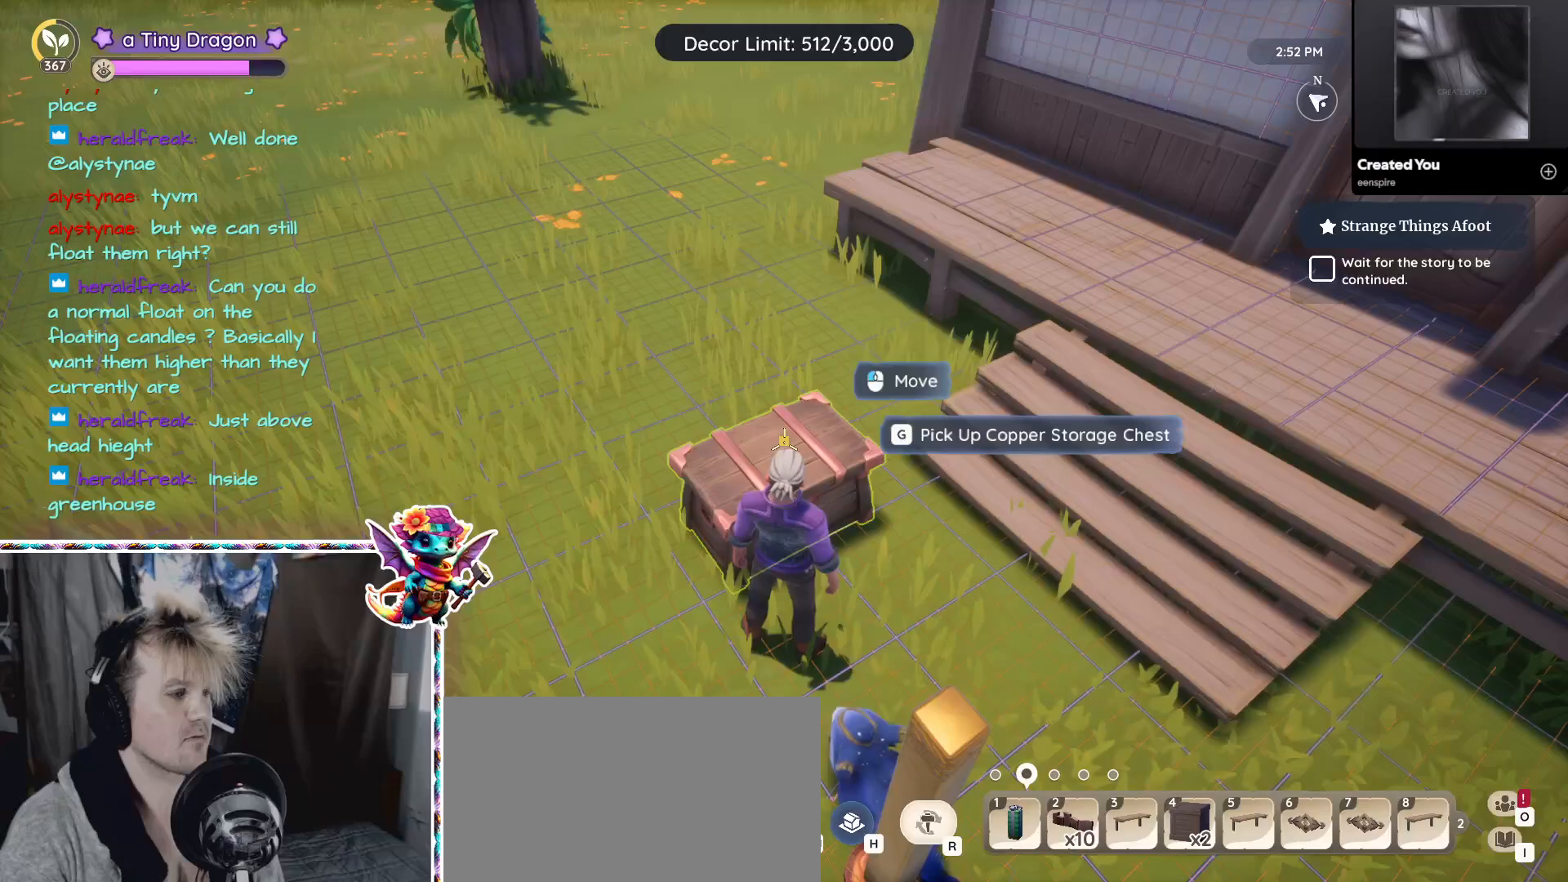
Gameplay with keyboard and mouse; each line is a JSON object with the keys and mouse buttons held at the frame after it. "events" lists presses ("down") and releases ("up") of "1", "2", "3", "4", "5", "a", "alt", "ctrl", "d", "f", "s", "shift", "v", "w", "z", "mouse_left", "mouse_wheel" and "mouse_right" between this image and that frame as [ms after this image, input, new state], when the widget could be followed in between. "mouse_left", "mouse_wheel", "mouse_right" = the "left", "wheel", "right" buttons of the "mouse" list. No other keys are recorded. "wheel" means that the mouse wheel is clicked or scrolled. Mouse movement is not recorded.
{"keys": [], "mouse": [], "events": [[267, "mouse_wheel", "down"], [317, "mouse_wheel", "up"], [367, "mouse_wheel", "down"], [417, "mouse_wheel", "up"]]}
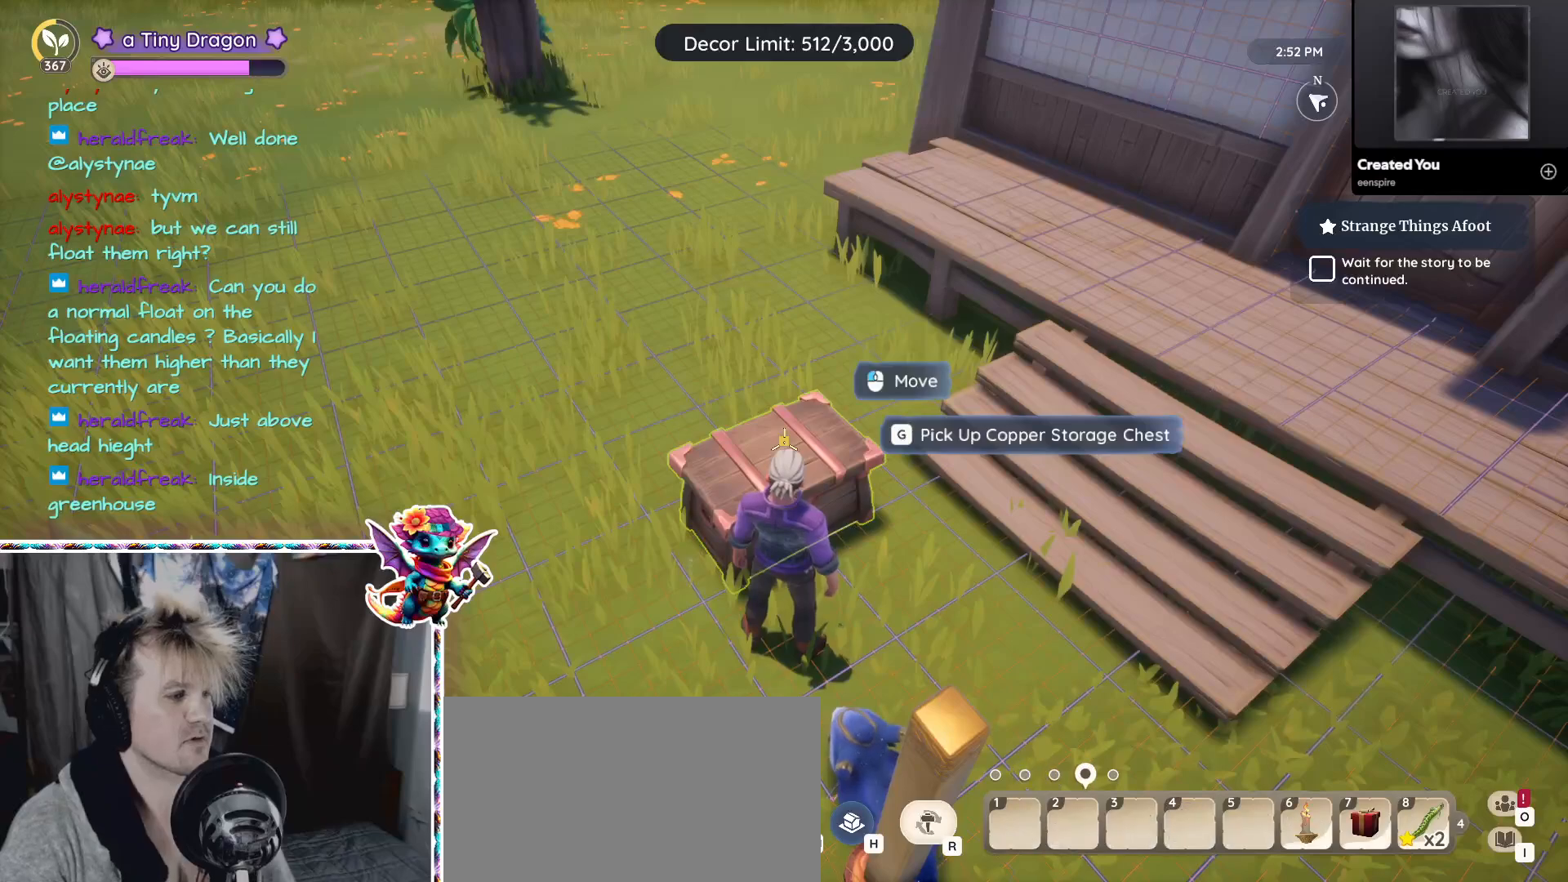
{"keys": [], "mouse": [], "events": [[417, "mouse_wheel", "down"], [467, "mouse_wheel", "up"]]}
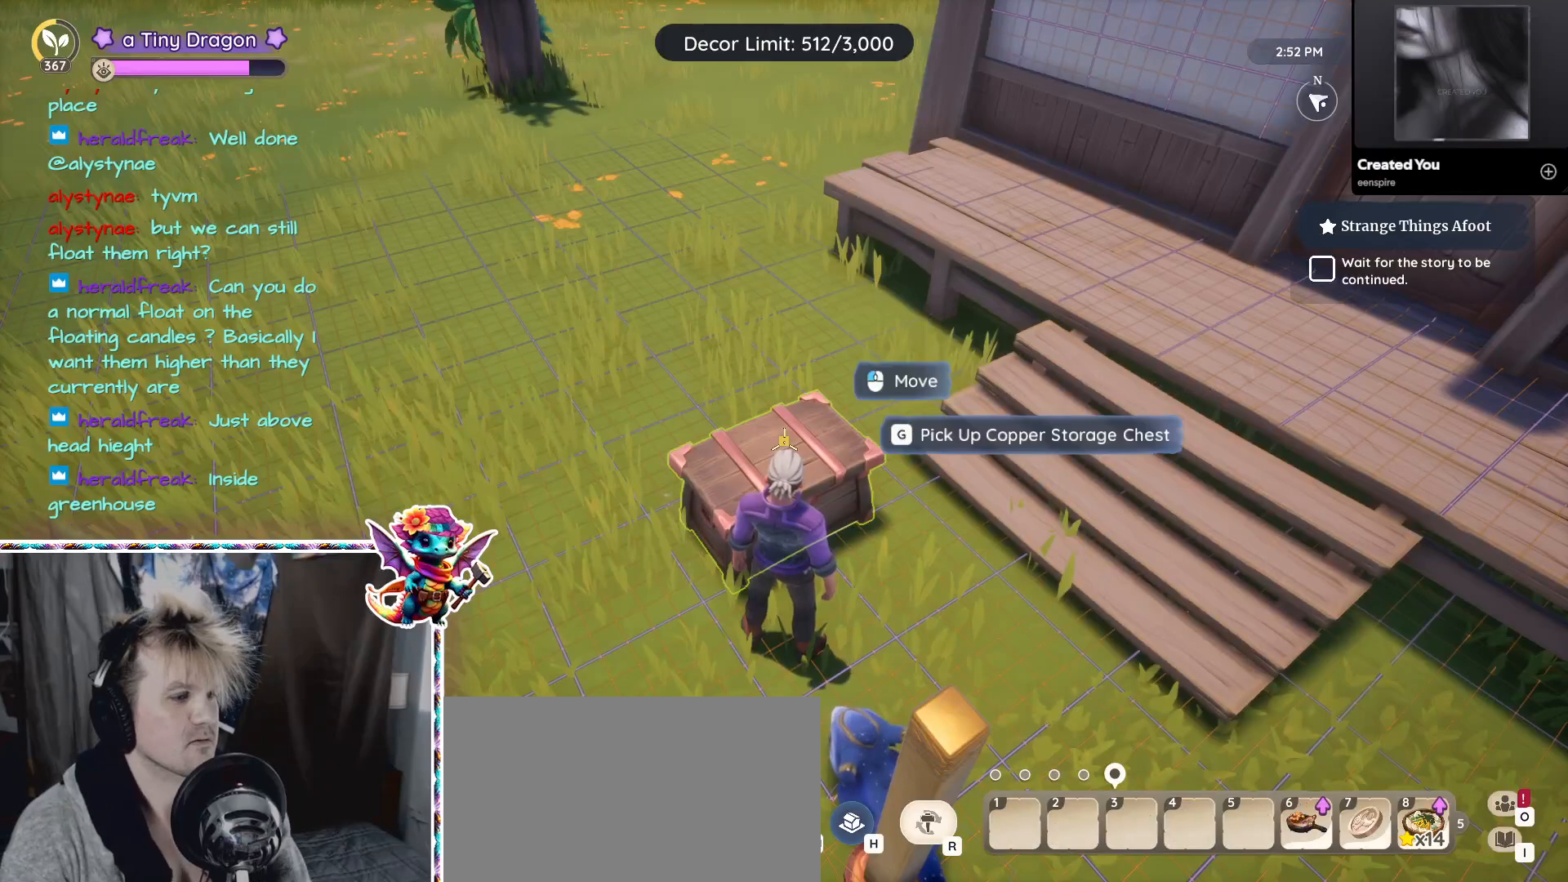
{"keys": ["ctrl"], "mouse": [], "events": [[483, "ctrl", "down"]]}
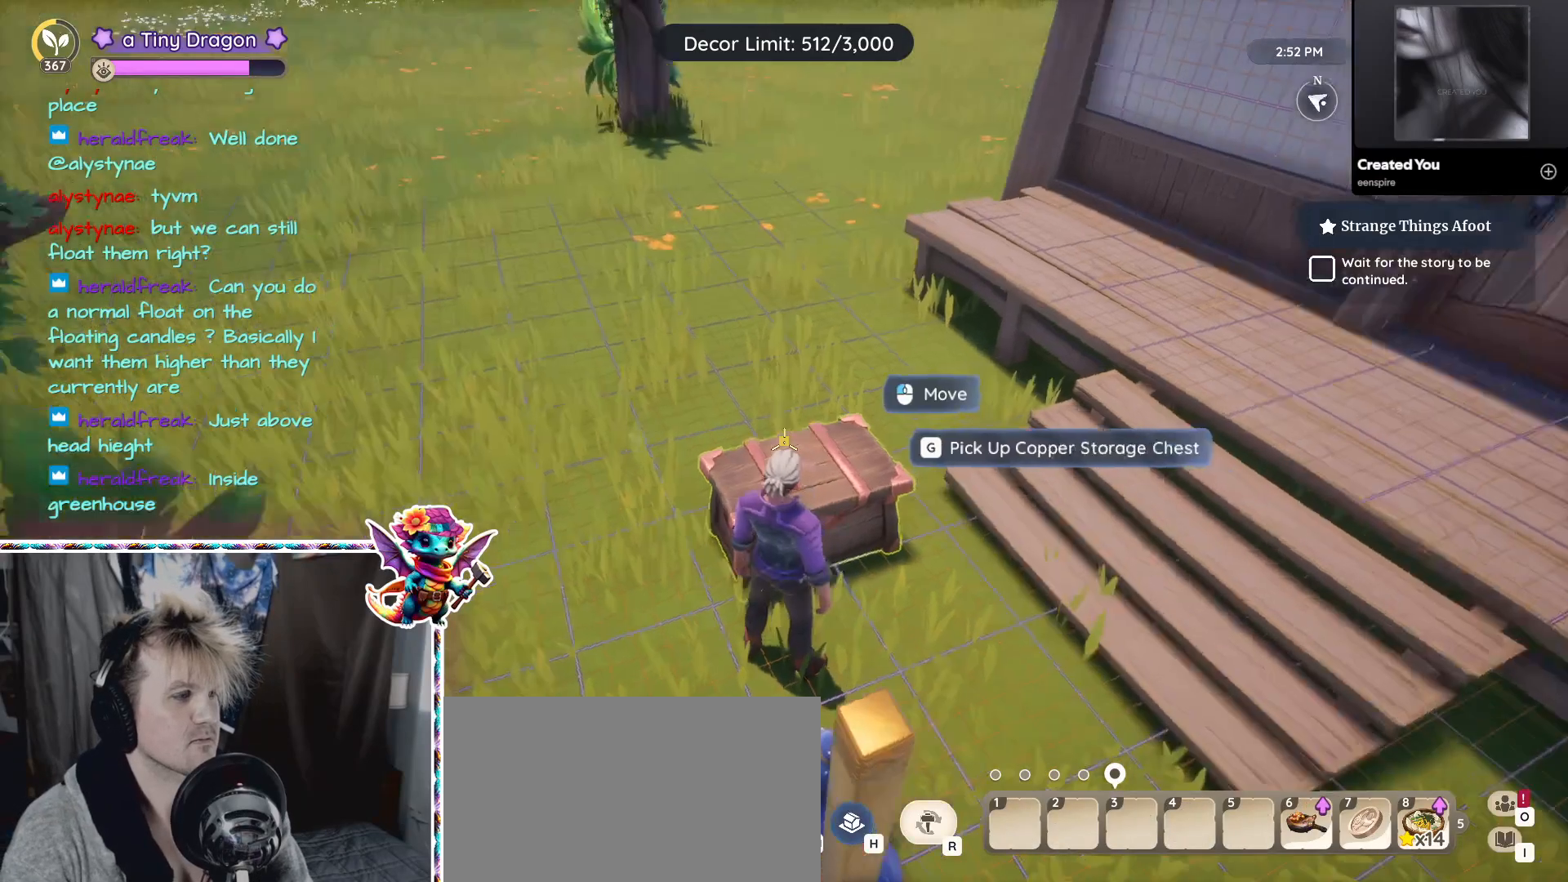
{"keys": [], "mouse": [], "events": [[83, "ctrl", "up"], [317, "w", "down"], [450, "w", "up"]]}
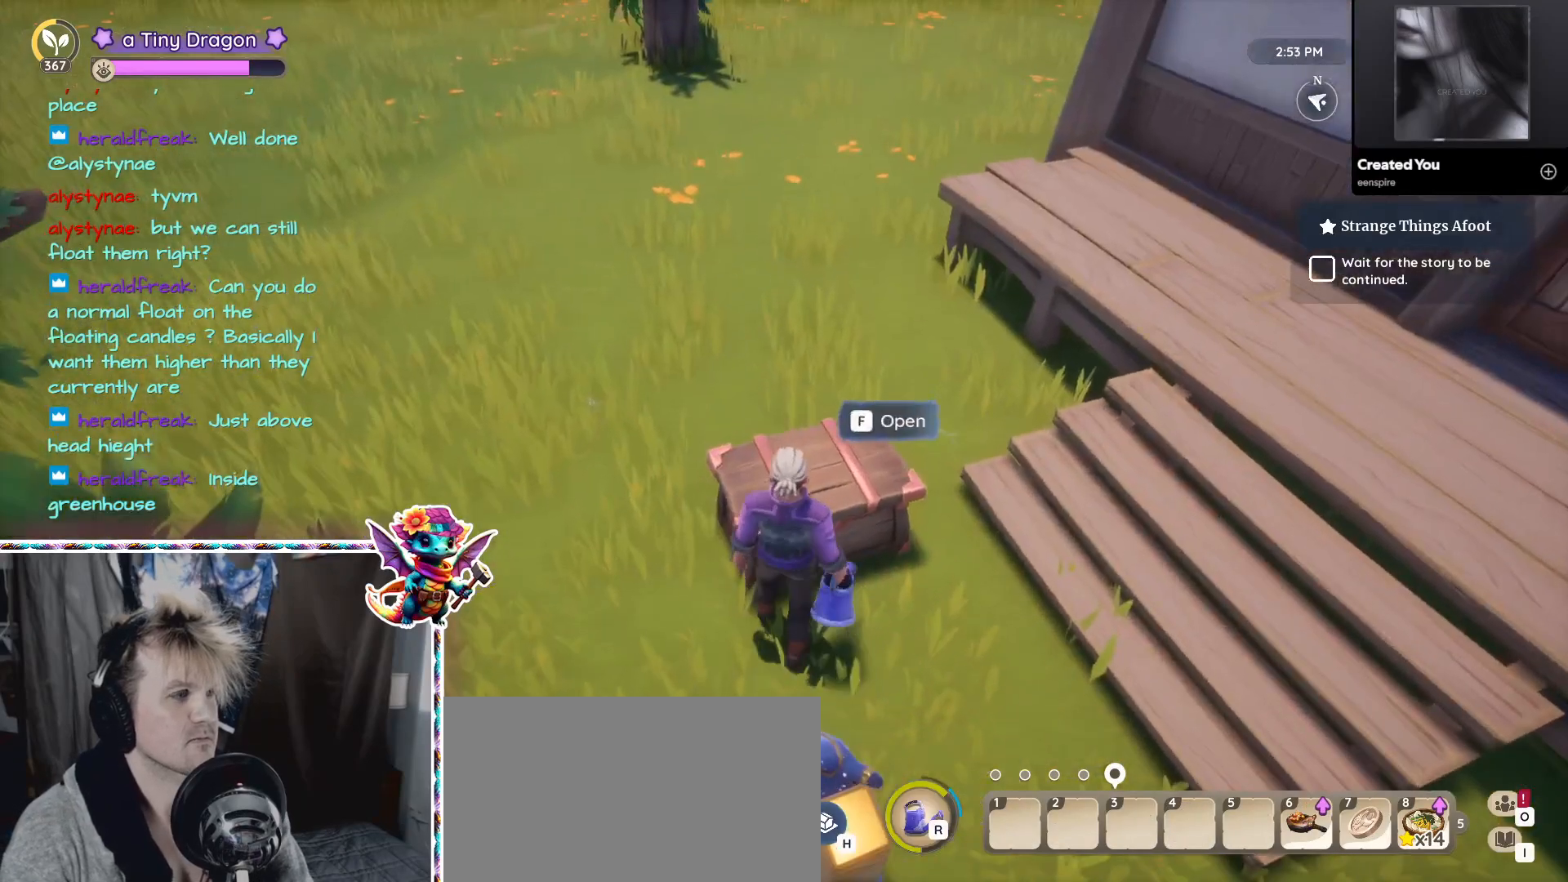
{"keys": [], "mouse": [], "events": [[50, "f", "down"], [150, "f", "up"]]}
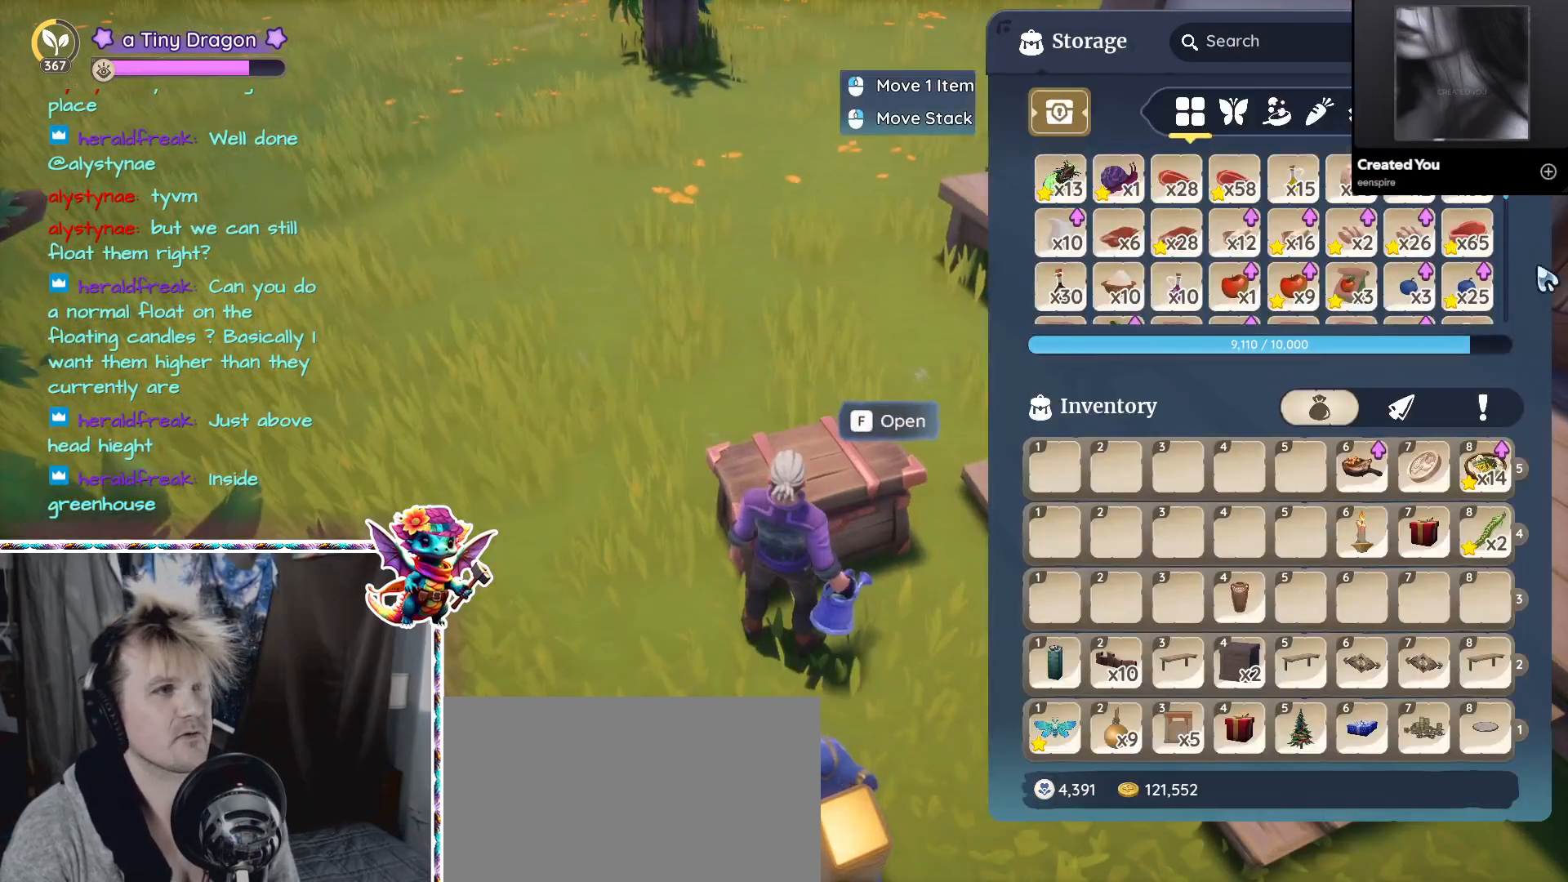
{"keys": [], "mouse": [], "events": []}
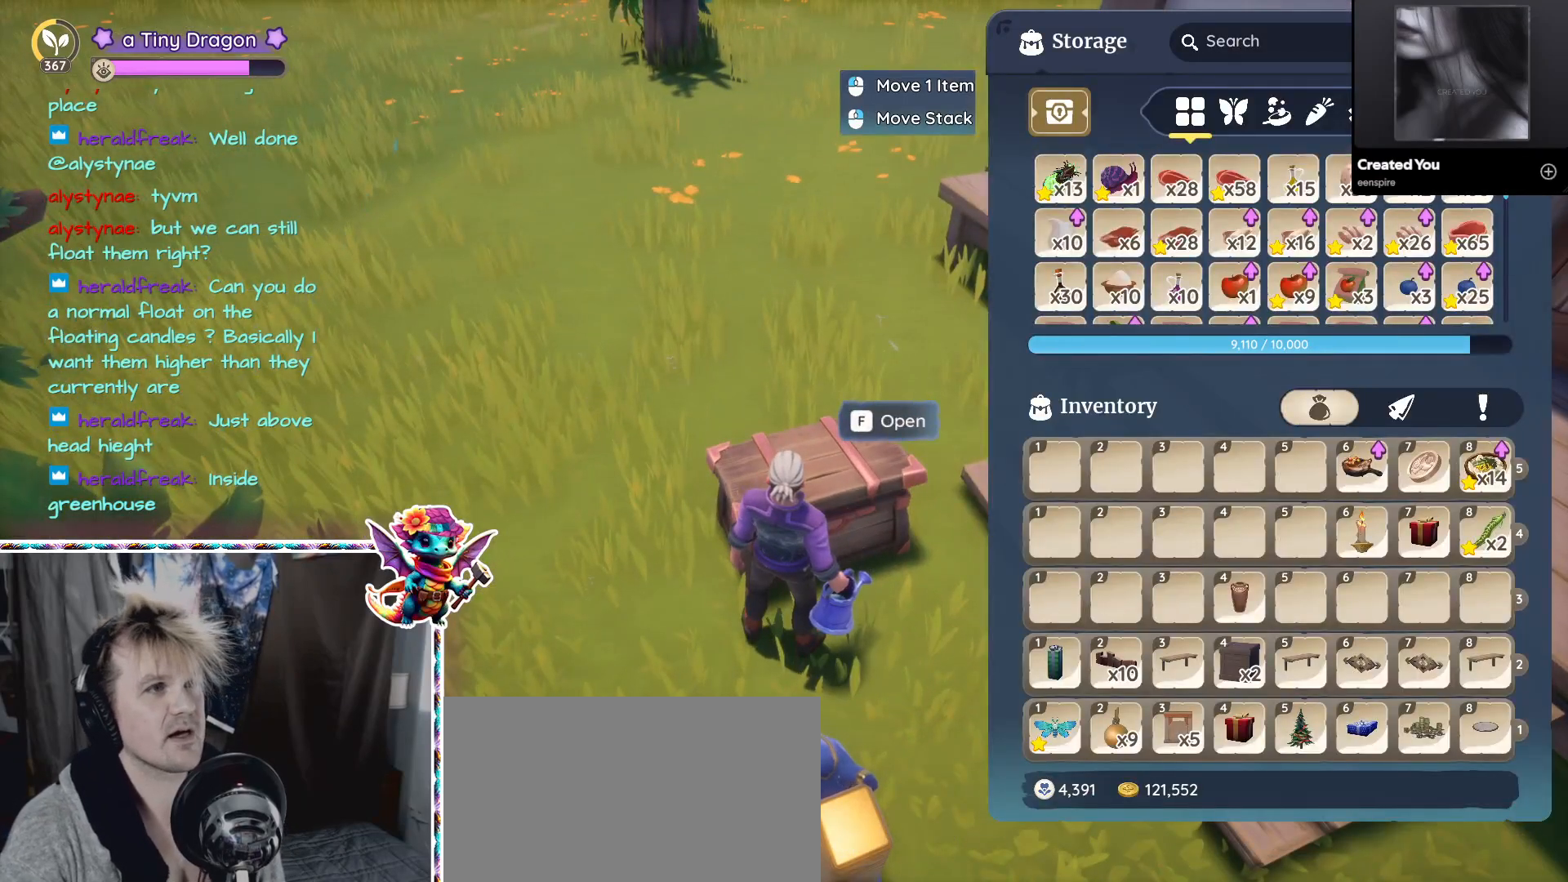
{"keys": [], "mouse": [], "events": [[167, "mouse_left", "down"], [267, "mouse_left", "up"]]}
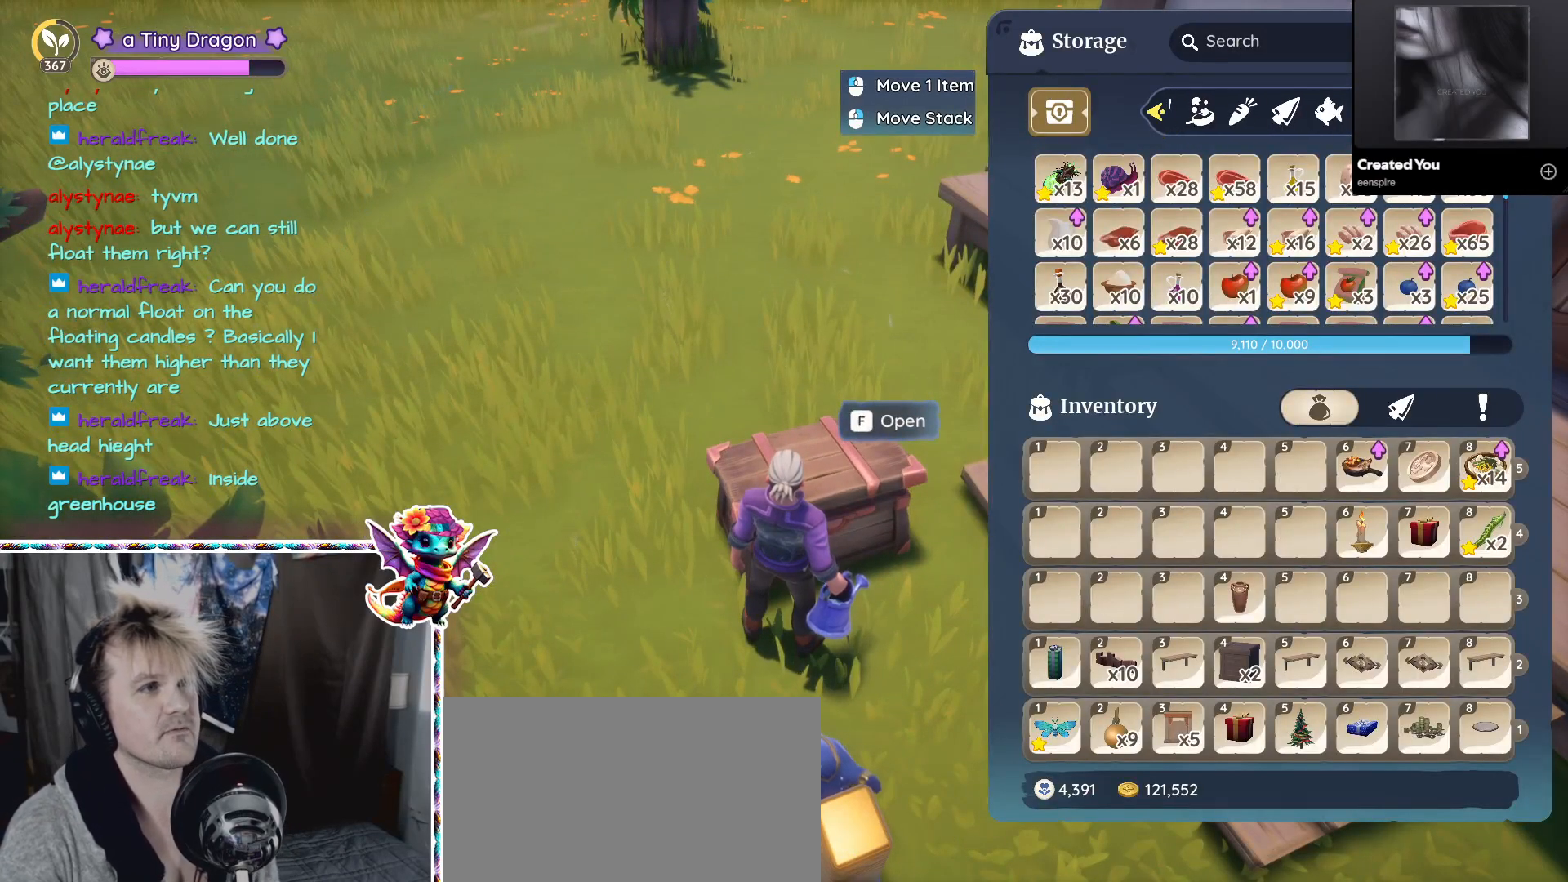
{"keys": [], "mouse": [], "events": [[183, "mouse_left", "down"], [283, "mouse_left", "up"]]}
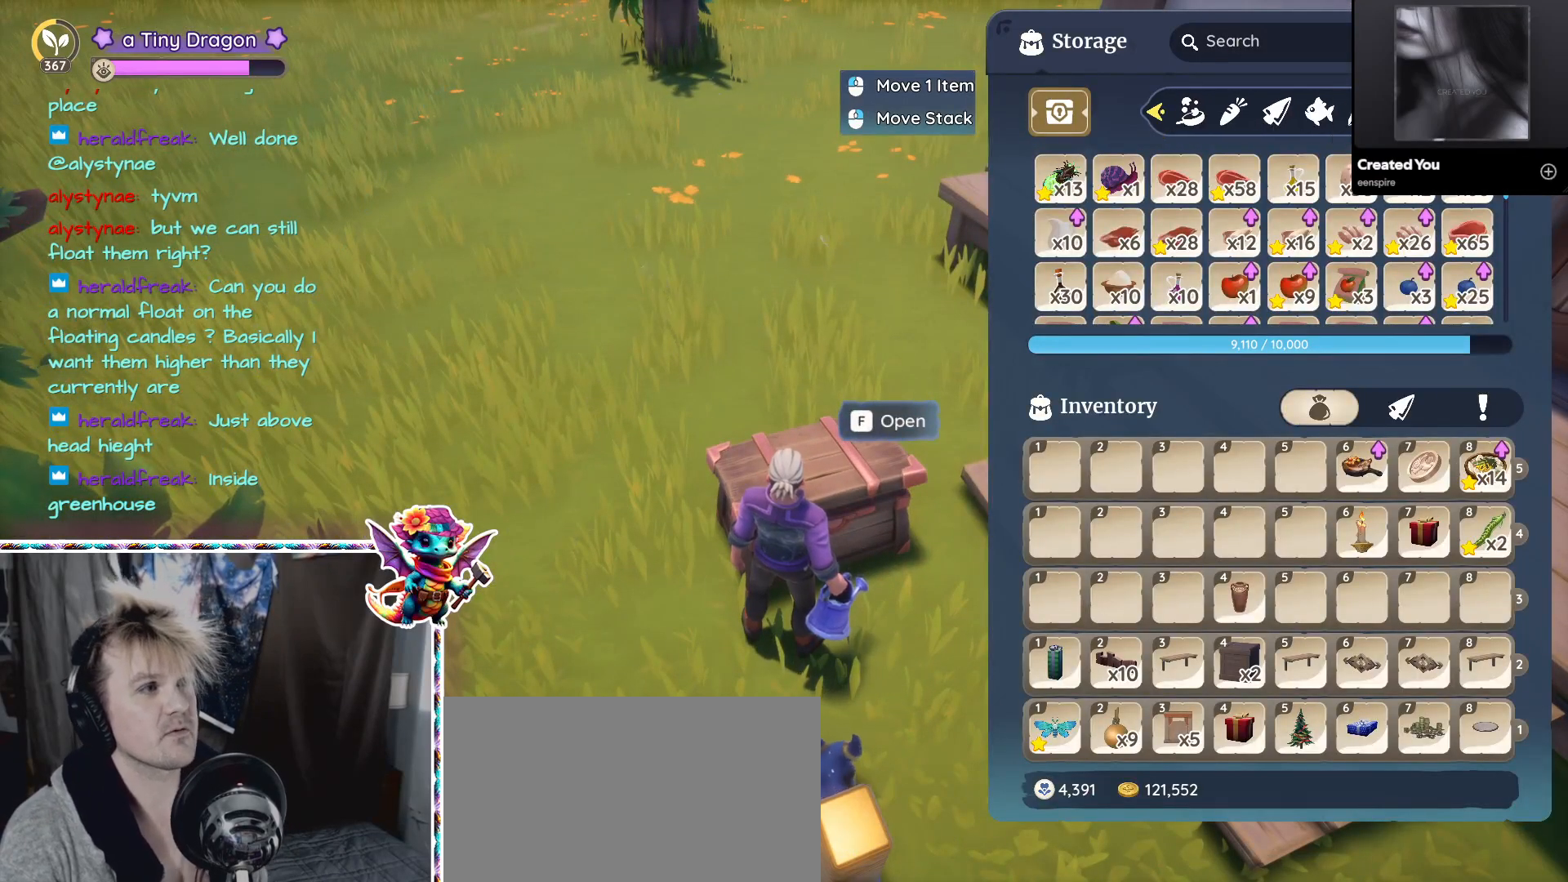
{"keys": [], "mouse": [], "events": [[67, "mouse_left", "down"], [150, "mouse_left", "up"]]}
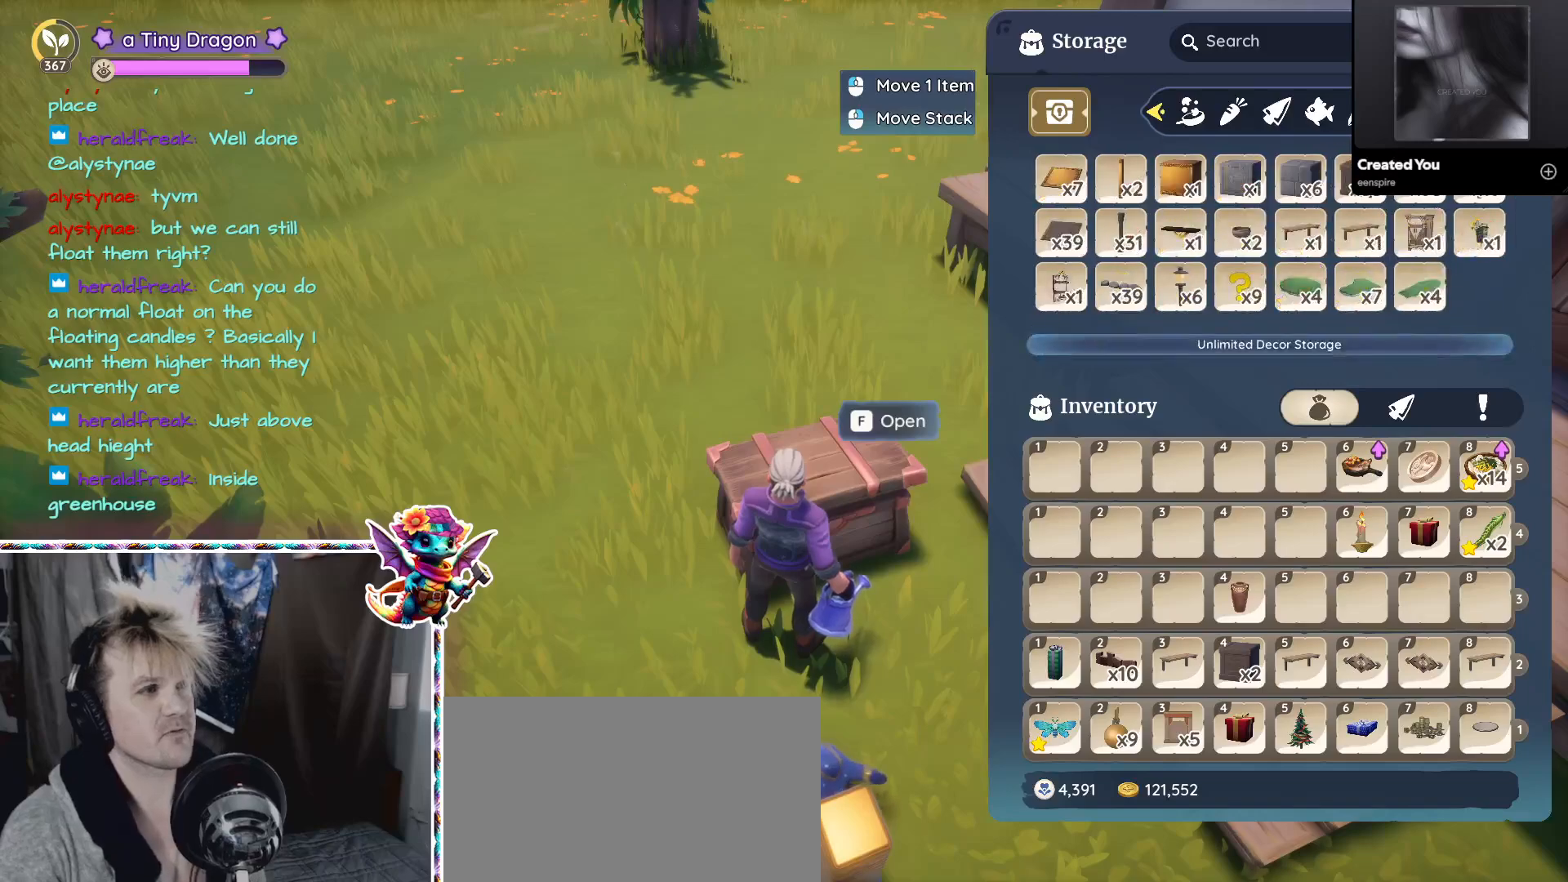
{"keys": [], "mouse": [], "events": []}
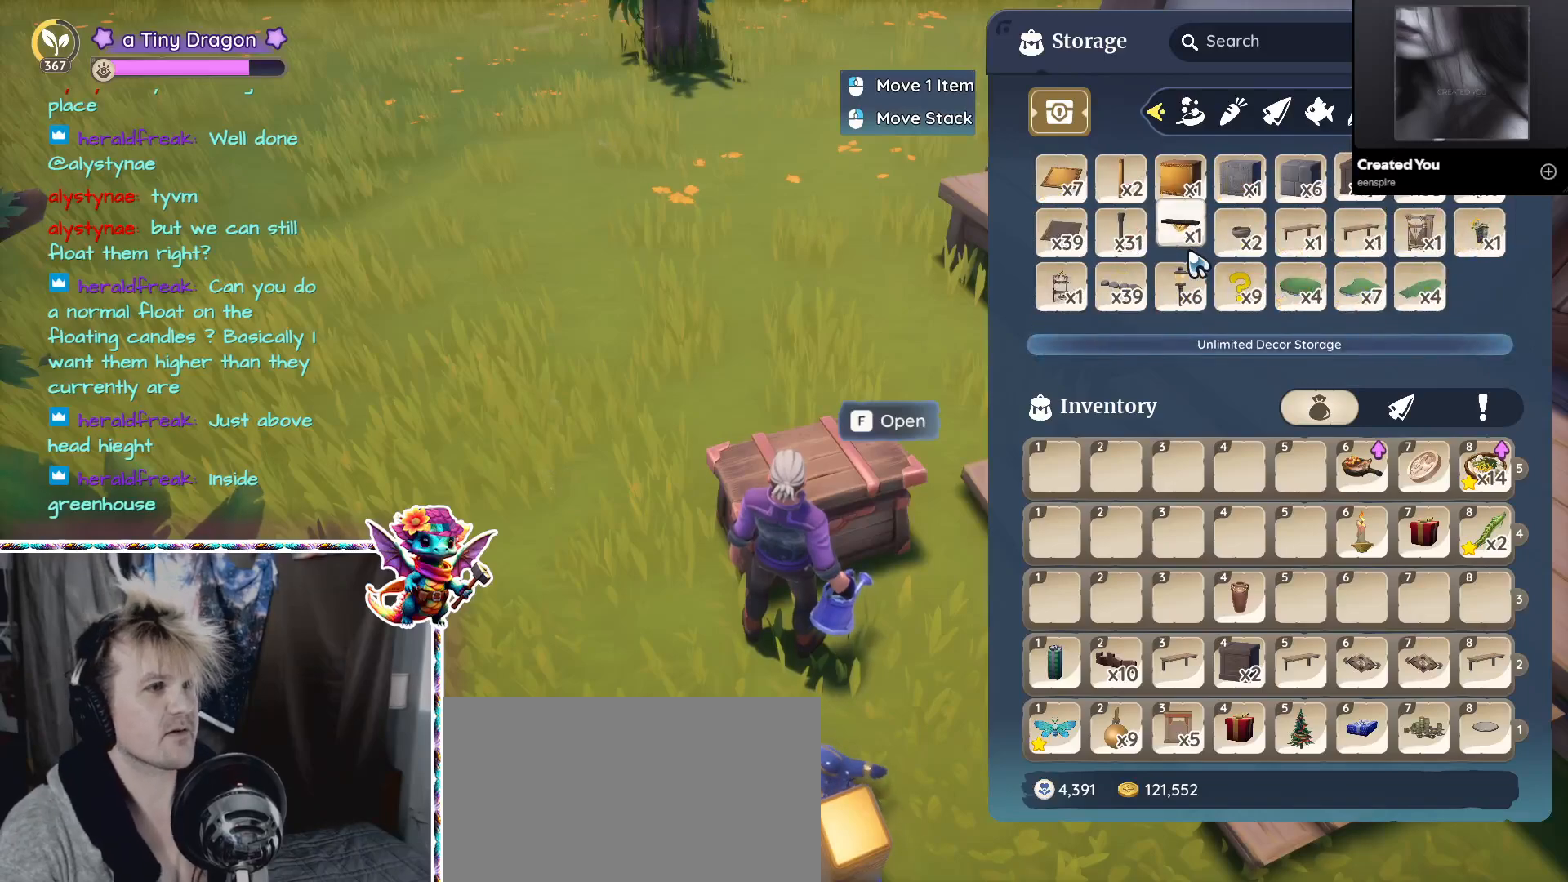
{"keys": [], "mouse": [], "events": []}
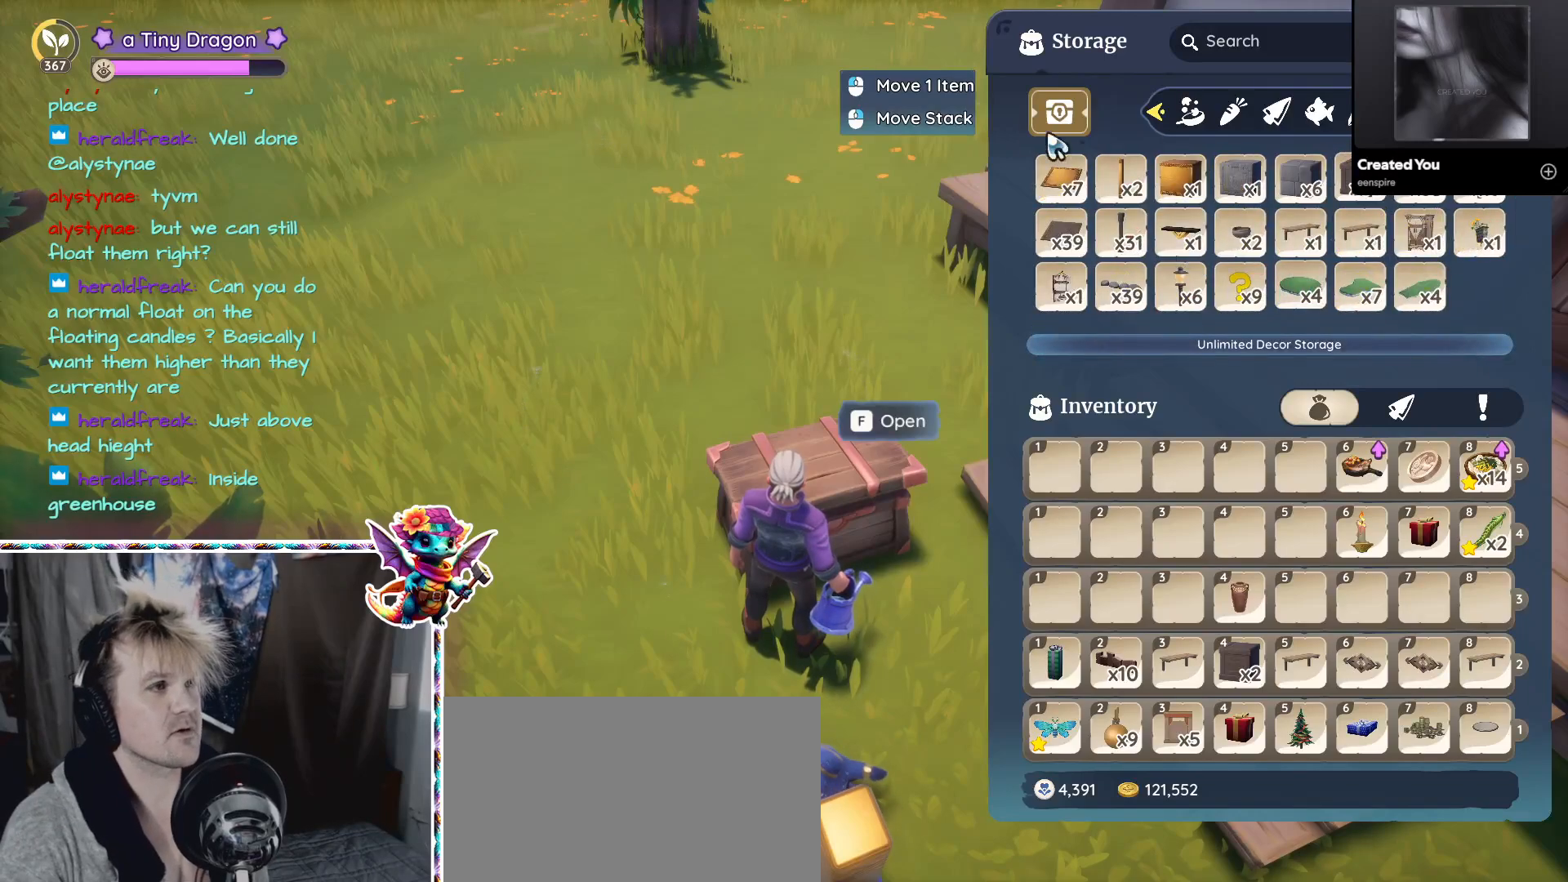
{"keys": [], "mouse": ["left"], "events": [[433, "mouse_left", "down"]]}
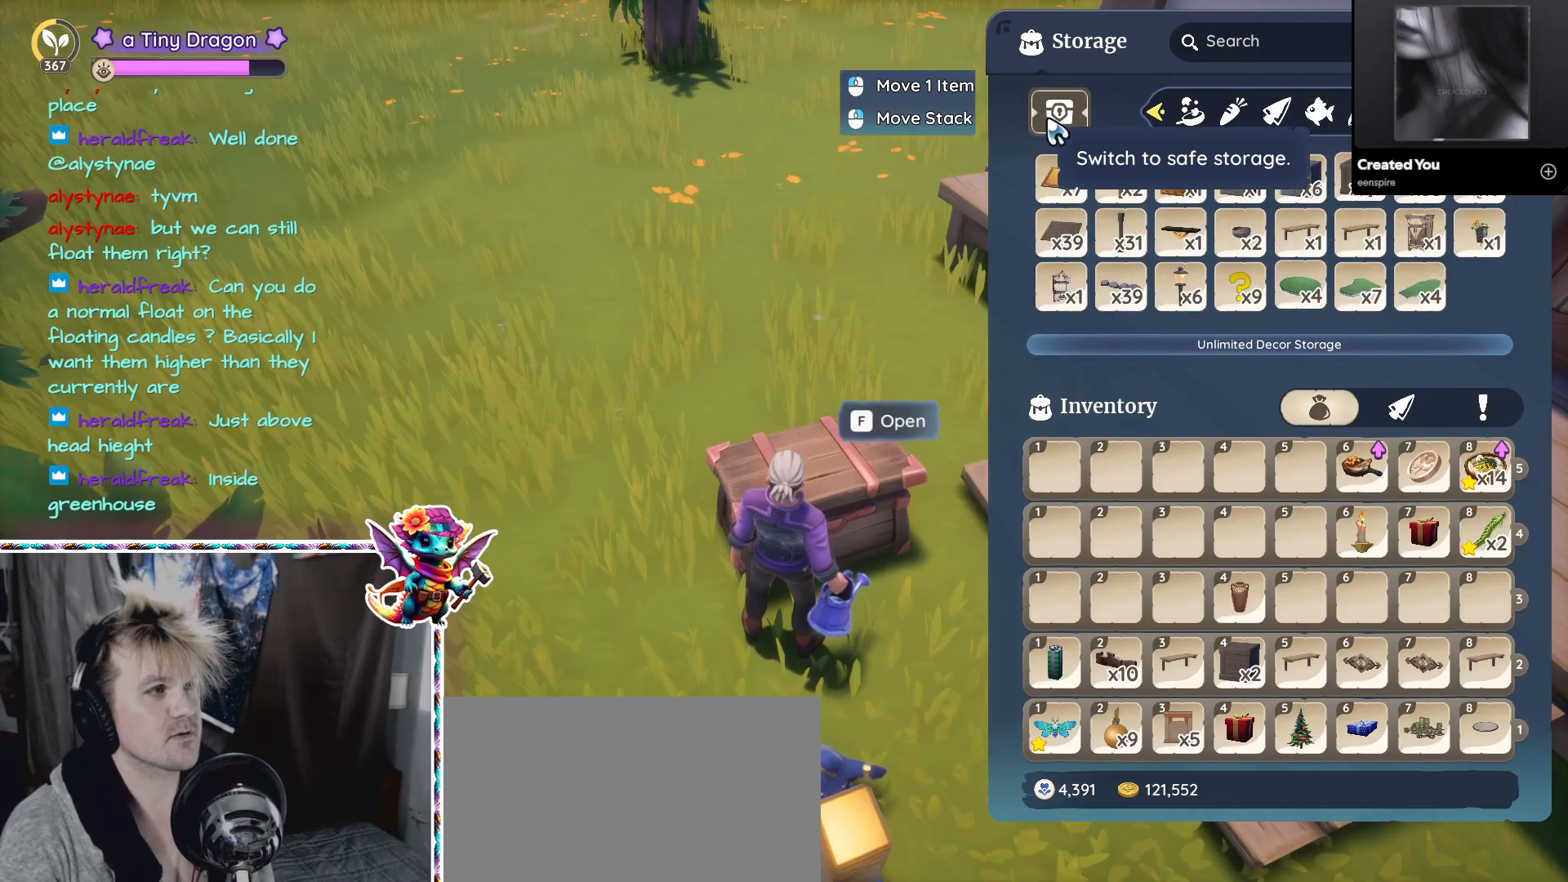
{"keys": [], "mouse": [], "events": [[33, "mouse_left", "up"], [350, "mouse_wheel", "down"], [500, "mouse_wheel", "up"]]}
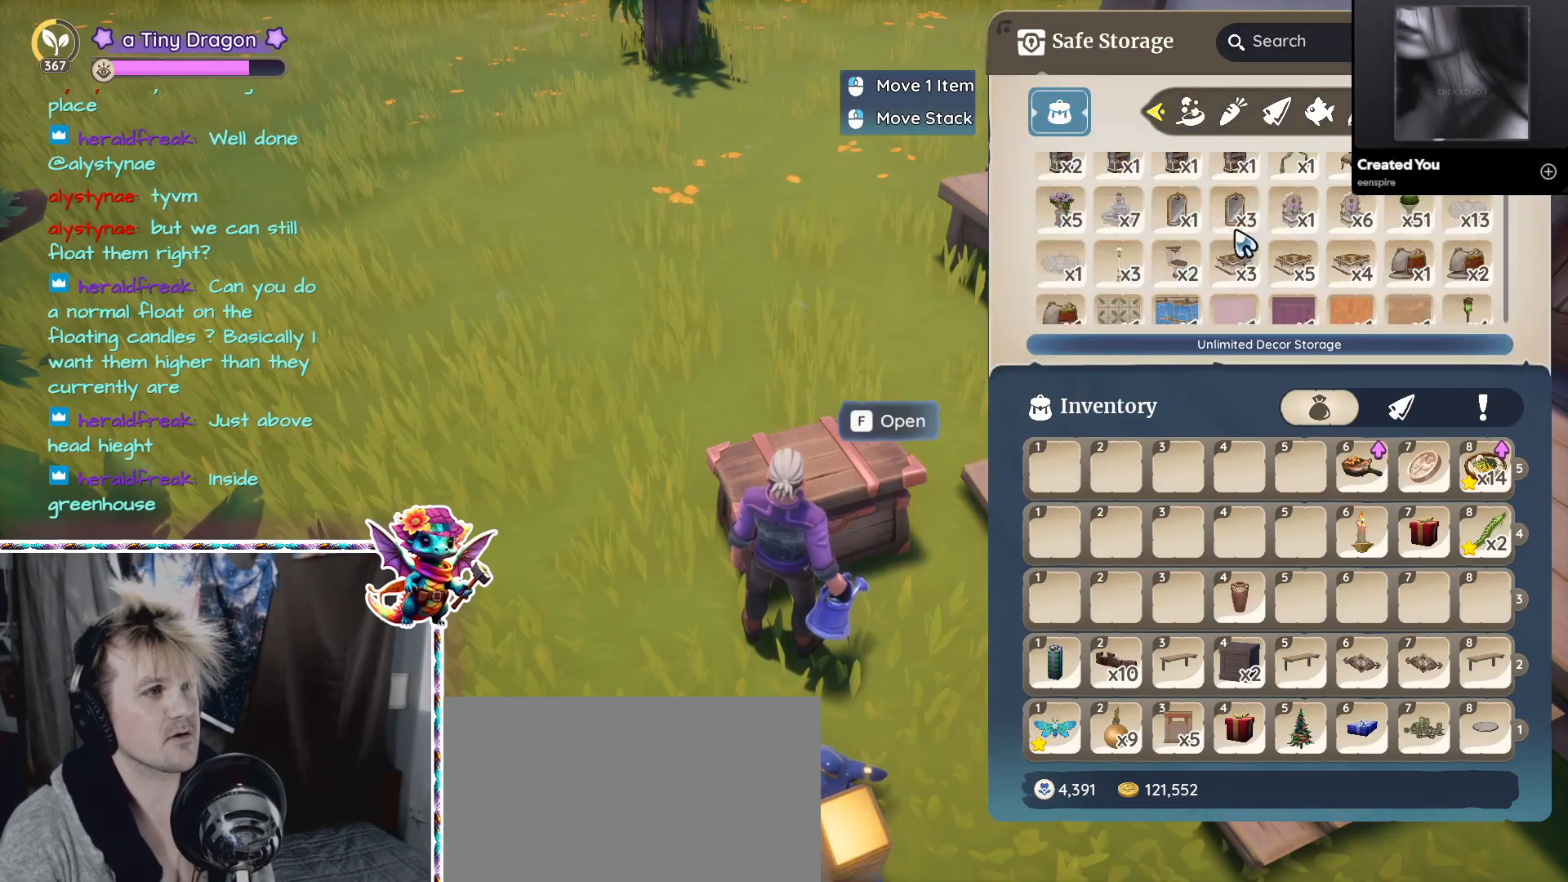
{"keys": [], "mouse": [], "events": [[233, "mouse_wheel", "down"], [417, "mouse_wheel", "up"]]}
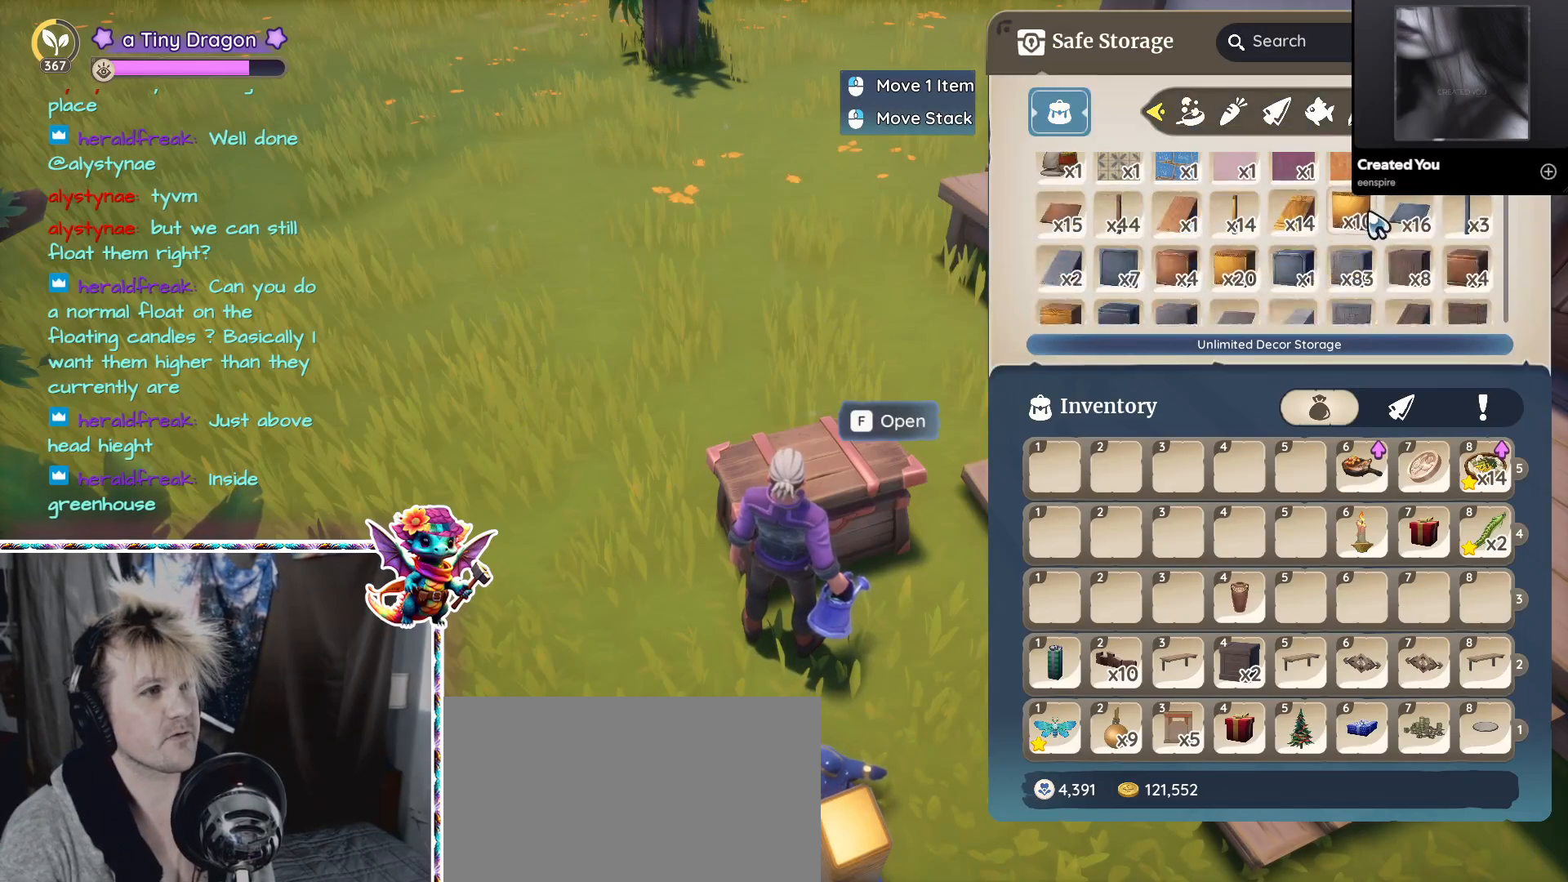
{"keys": [], "mouse": [], "events": [[167, "mouse_wheel", "down"], [333, "mouse_wheel", "up"]]}
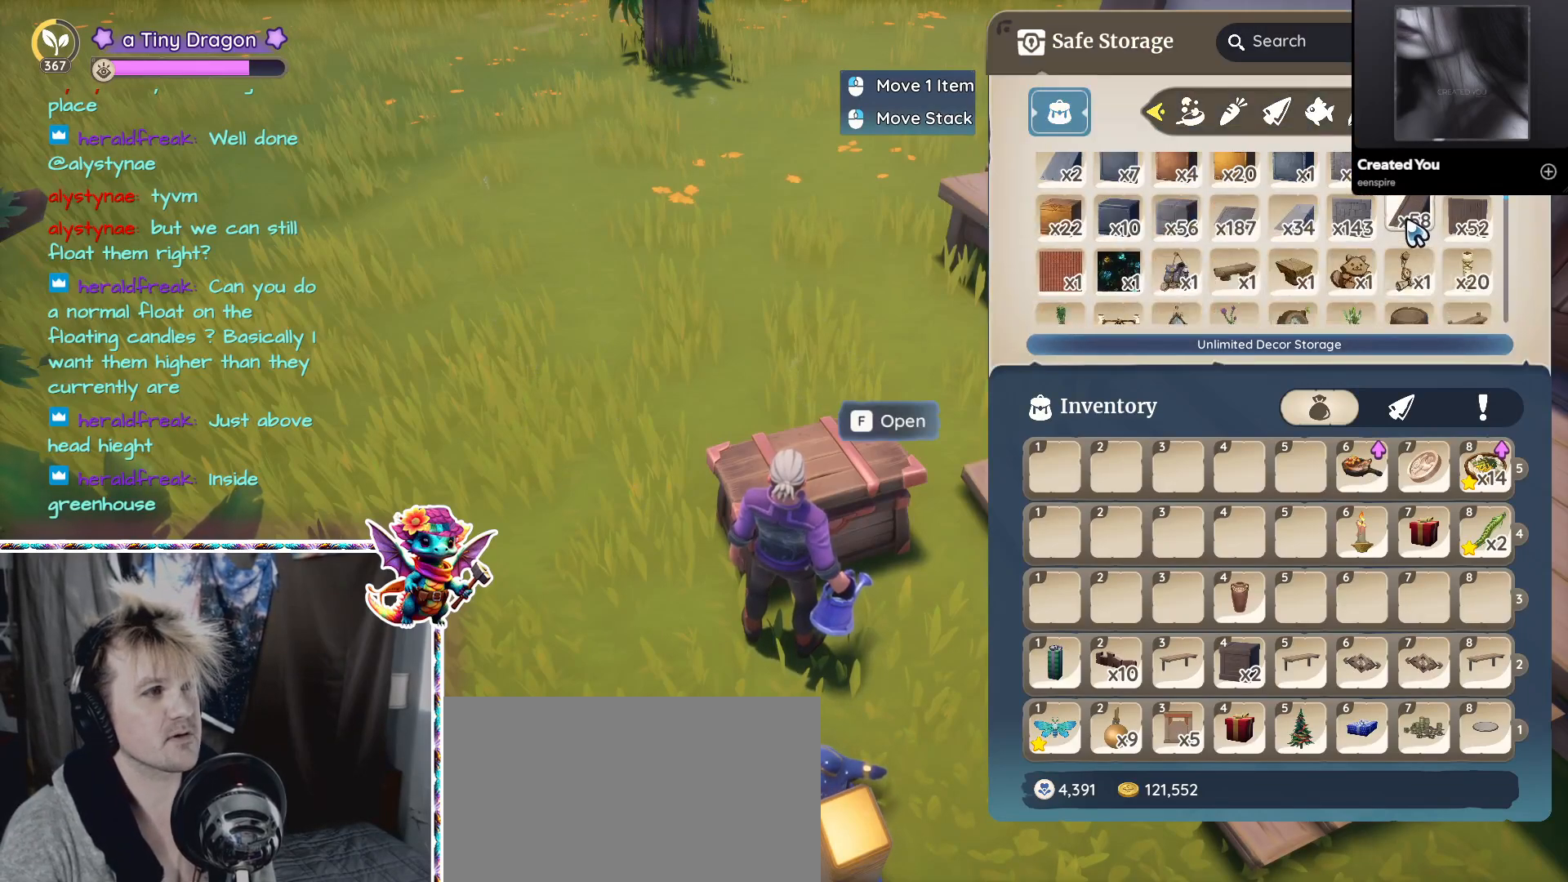
{"keys": [], "mouse": [], "events": [[83, "mouse_wheel", "down"], [267, "mouse_wheel", "up"]]}
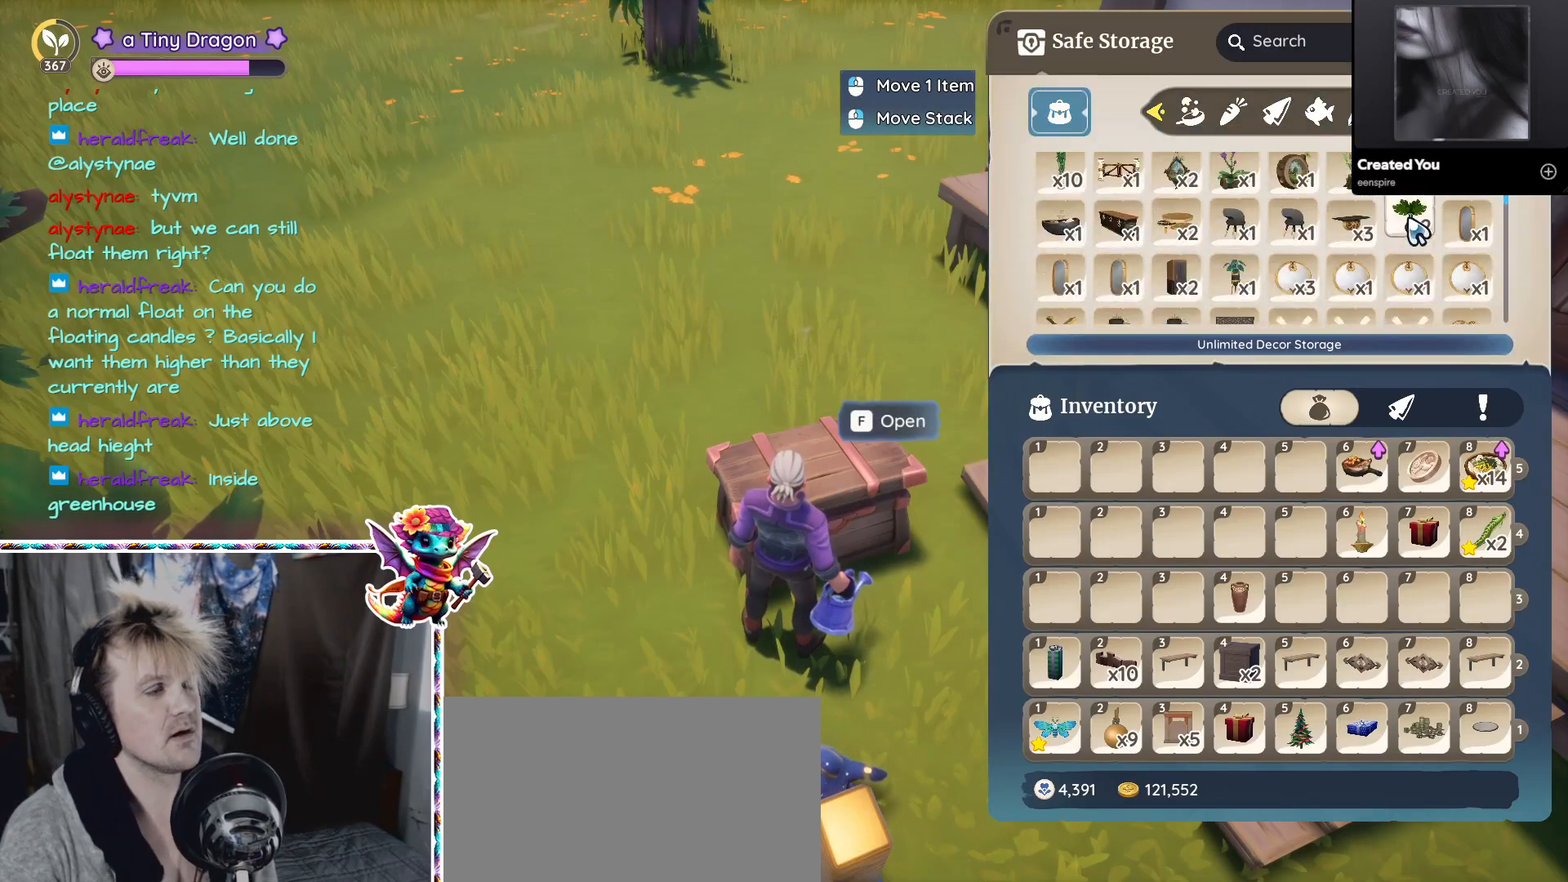
{"keys": [], "mouse": [], "events": []}
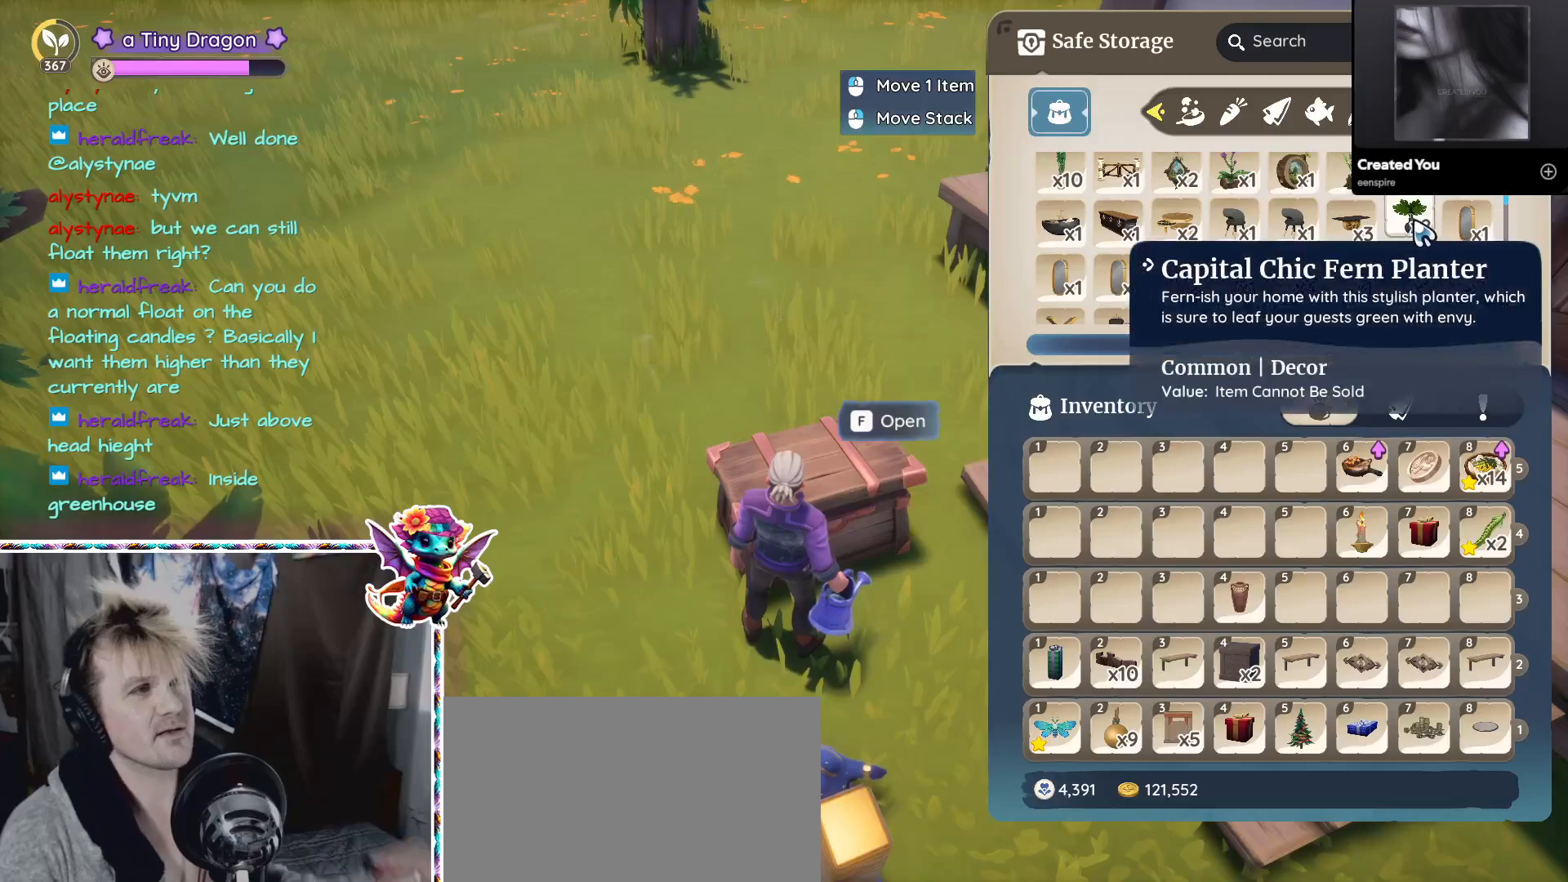
{"keys": [], "mouse": ["wheel"], "events": [[383, "mouse_wheel", "down"]]}
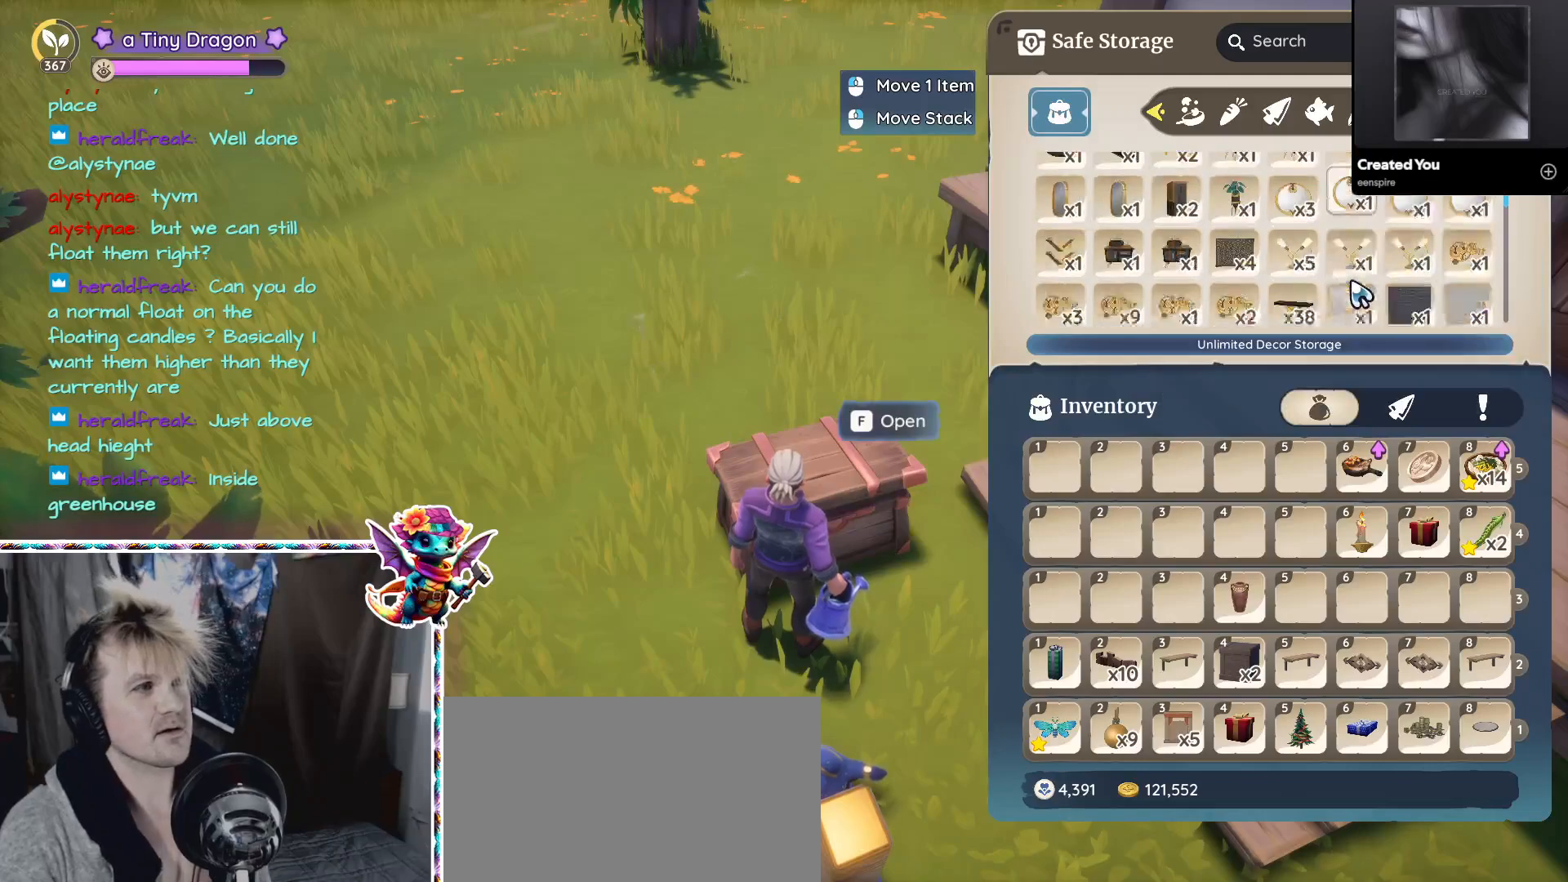
{"keys": [], "mouse": [], "events": [[167, "mouse_wheel", "up"]]}
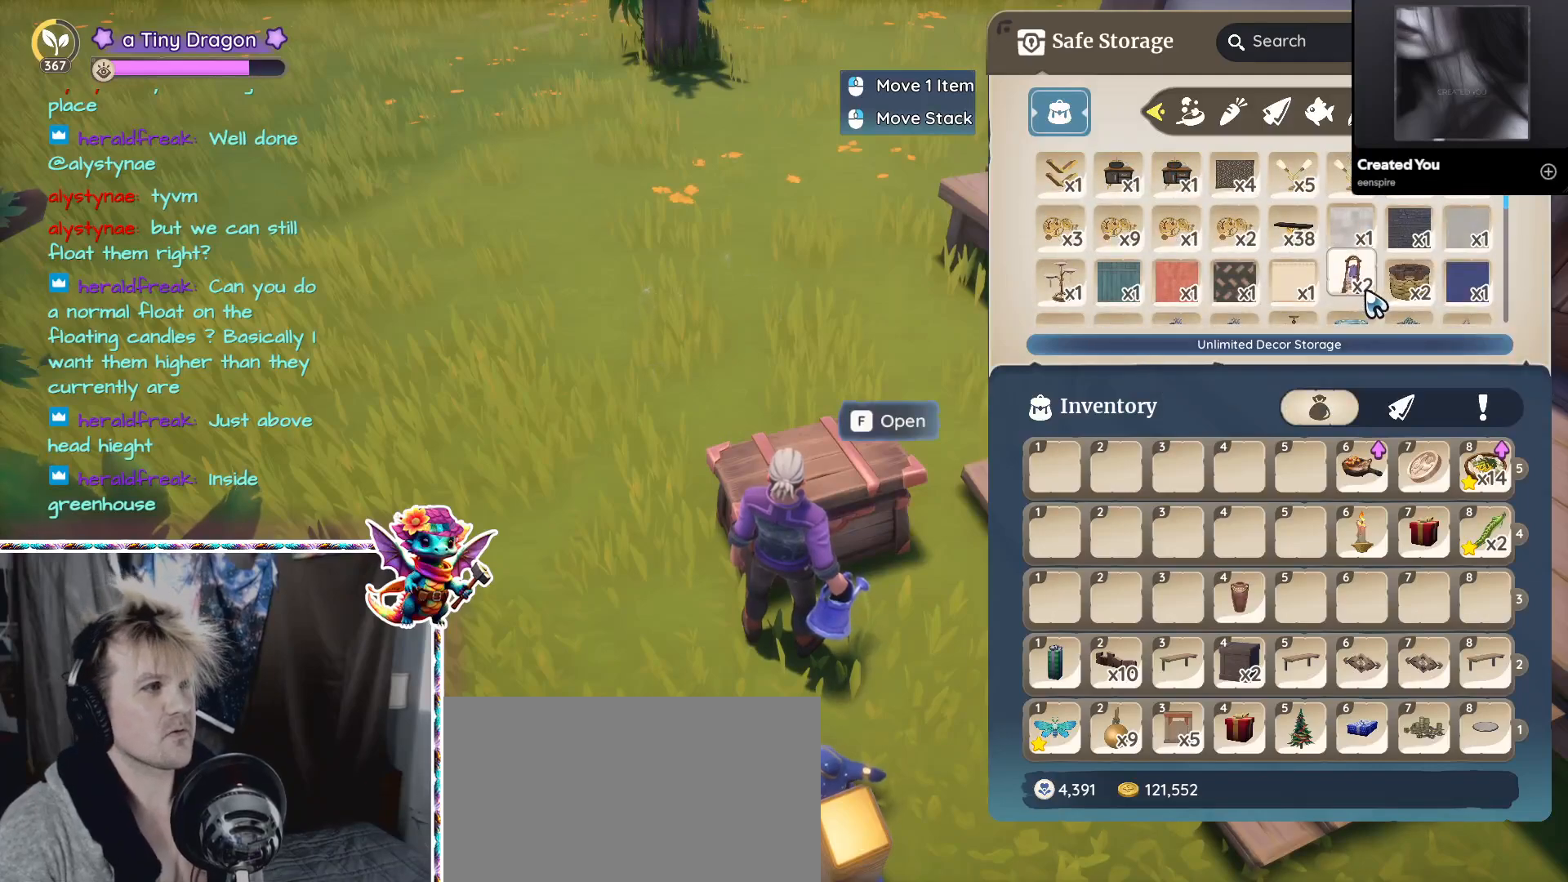
{"keys": [], "mouse": [], "events": [[50, "mouse_wheel", "down"], [283, "mouse_wheel", "up"]]}
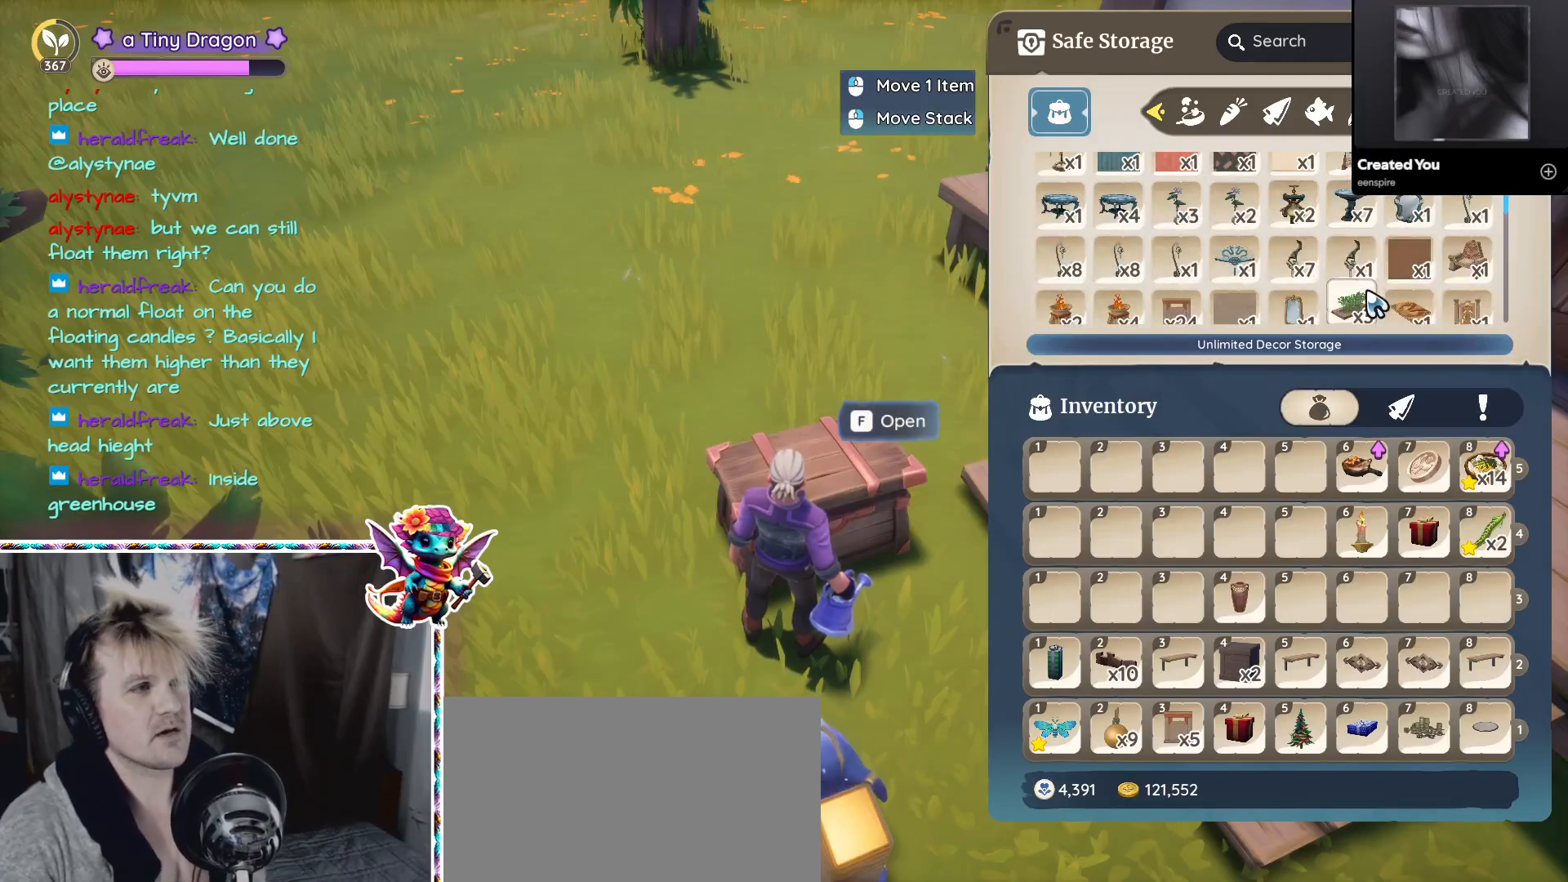
{"keys": [], "mouse": ["wheel"], "events": [[400, "mouse_wheel", "down"]]}
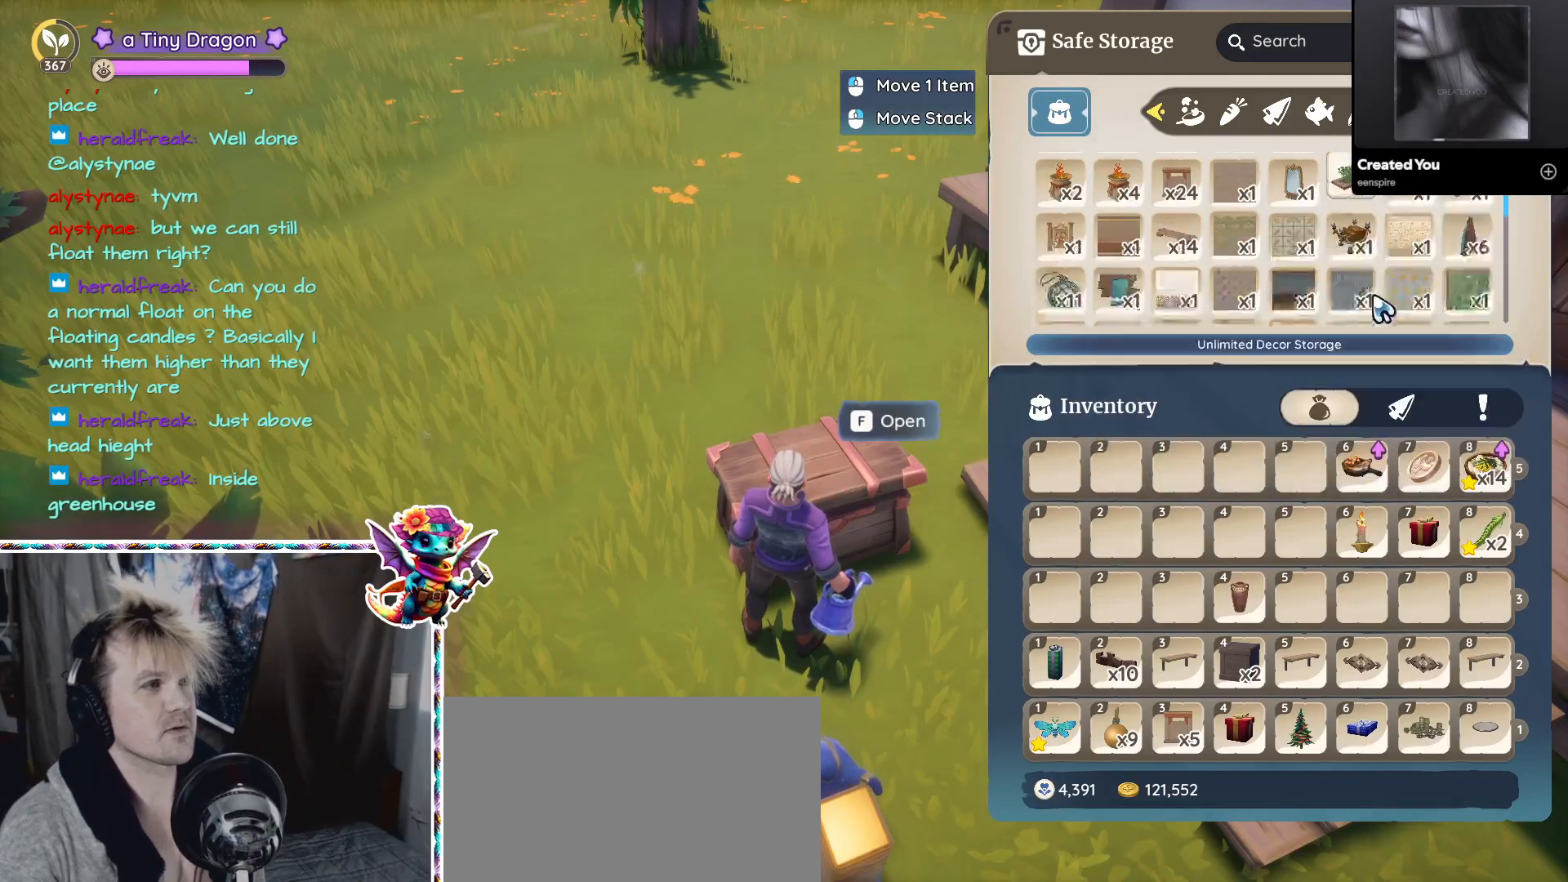
{"keys": [], "mouse": [], "events": [[33, "mouse_wheel", "up"], [67, "mouse_wheel", "down"], [117, "mouse_wheel", "up"], [367, "mouse_wheel", "down"], [500, "mouse_wheel", "up"]]}
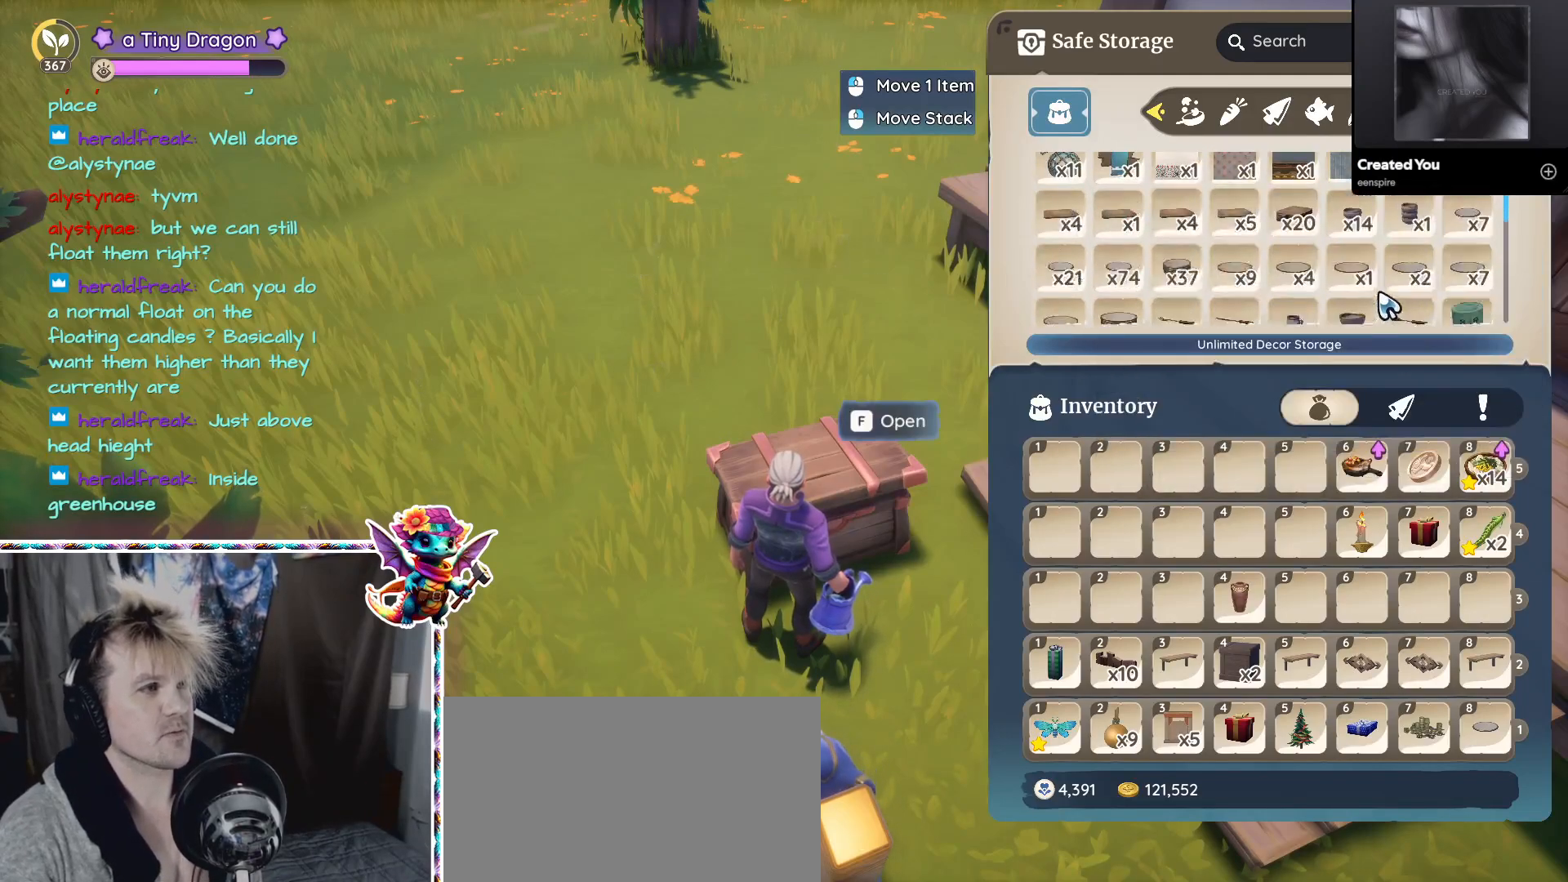
{"keys": [], "mouse": ["wheel"], "events": [[333, "mouse_wheel", "down"]]}
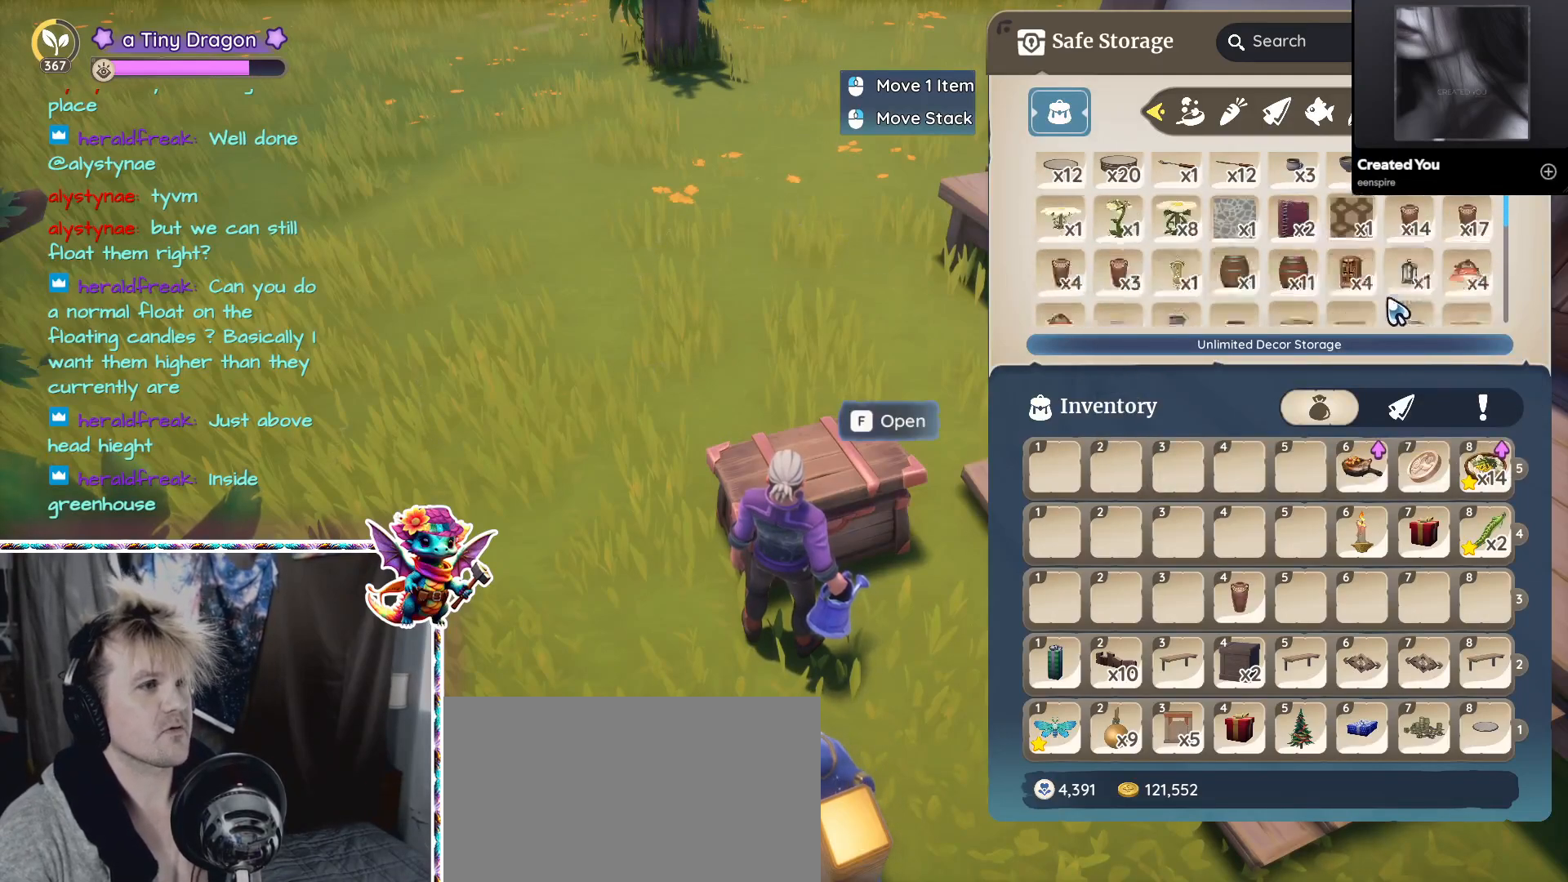
{"keys": [], "mouse": [], "events": [[67, "mouse_wheel", "up"]]}
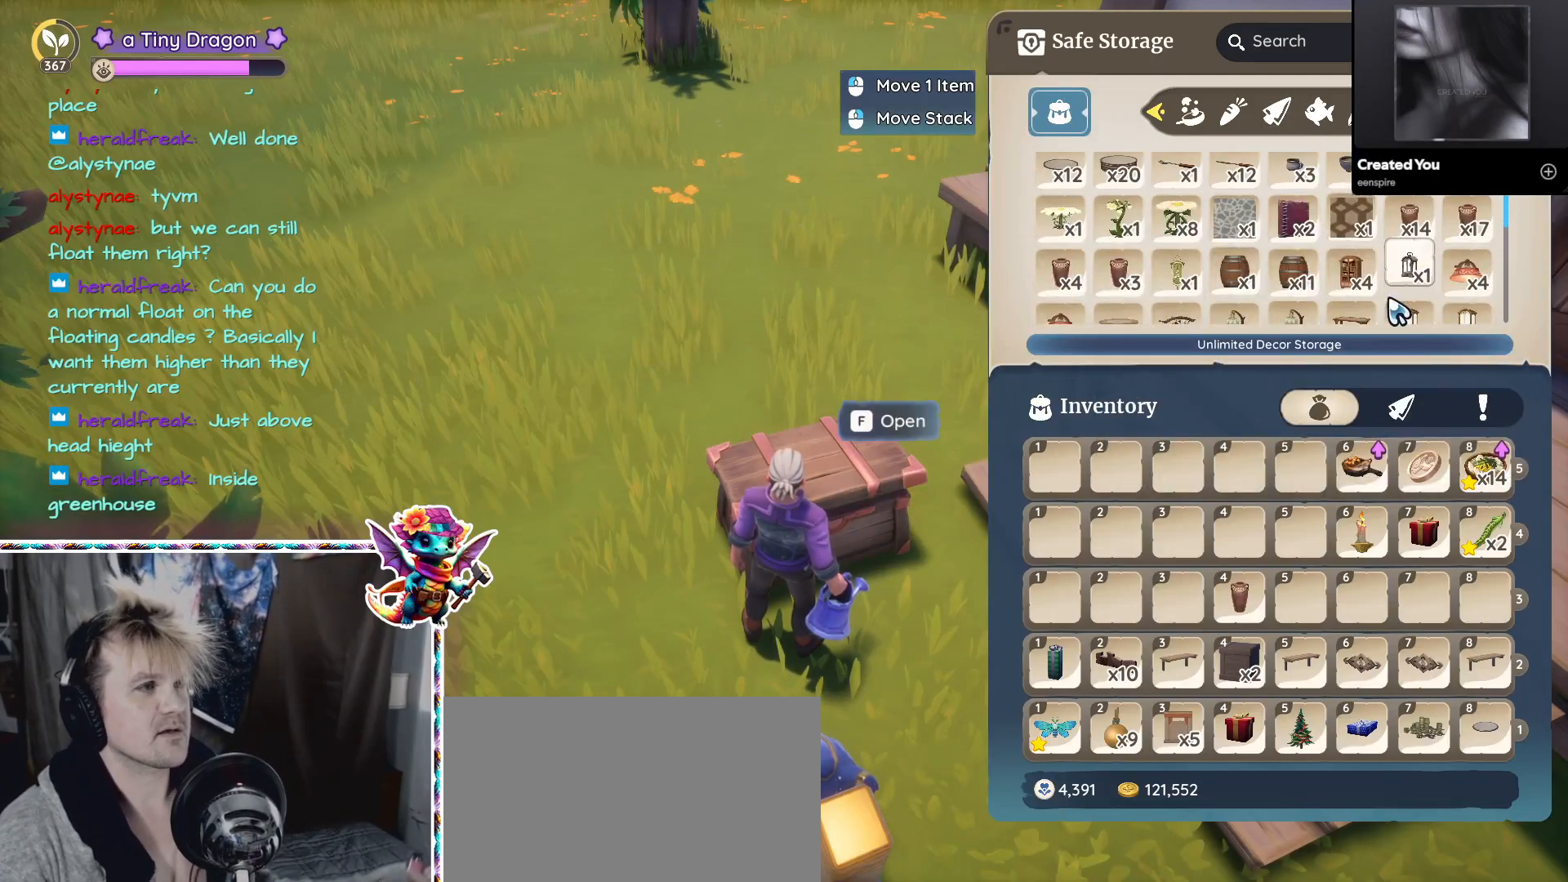
{"keys": [], "mouse": [], "events": [[133, "mouse_wheel", "down"], [317, "mouse_wheel", "up"]]}
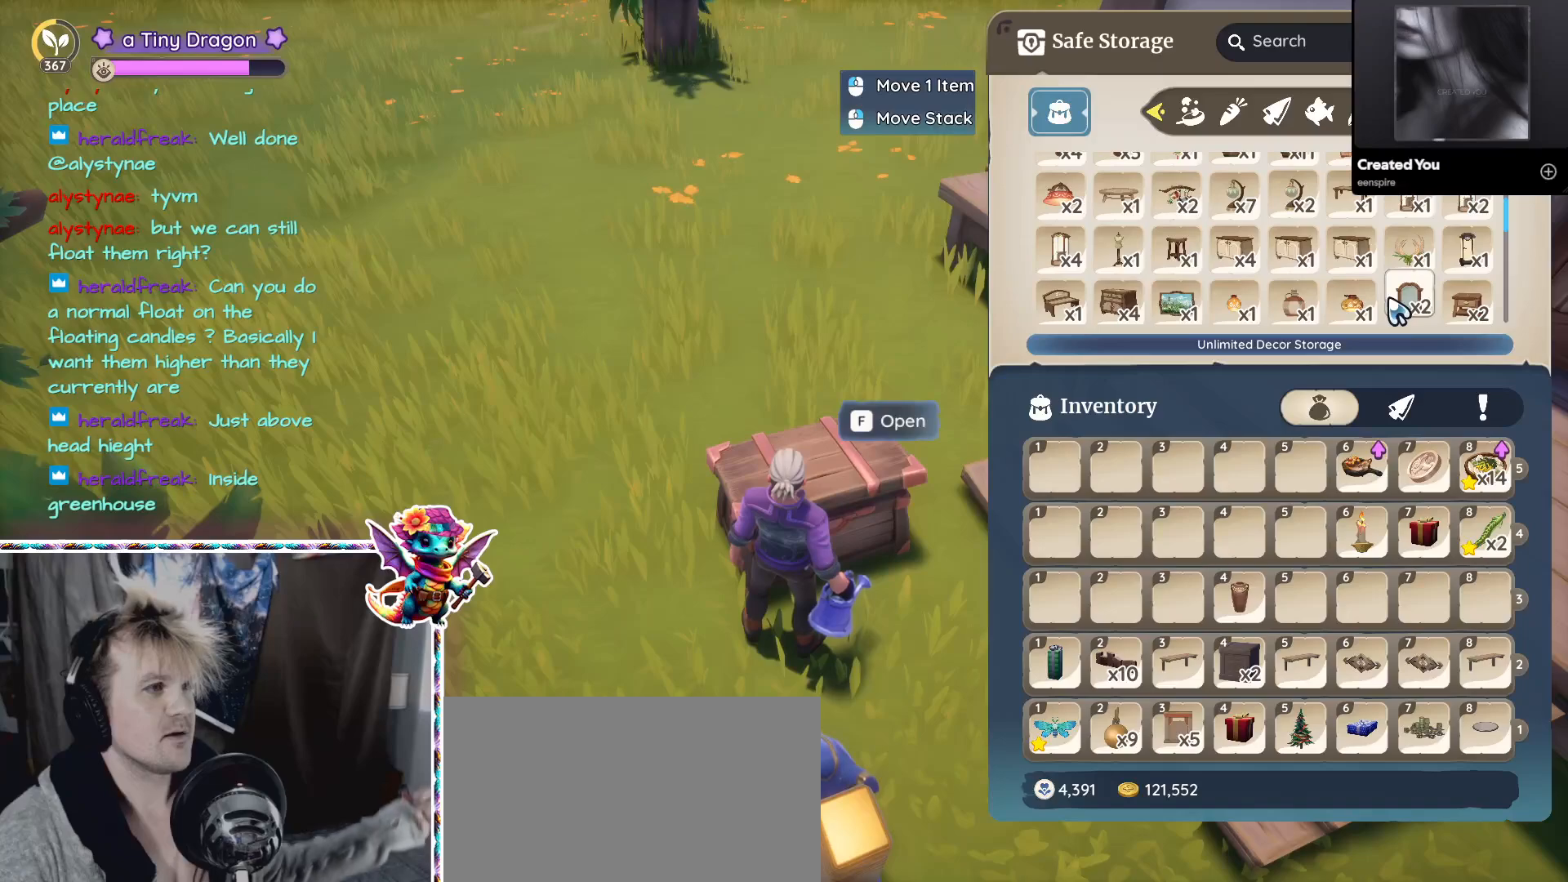
{"keys": [], "mouse": [], "events": []}
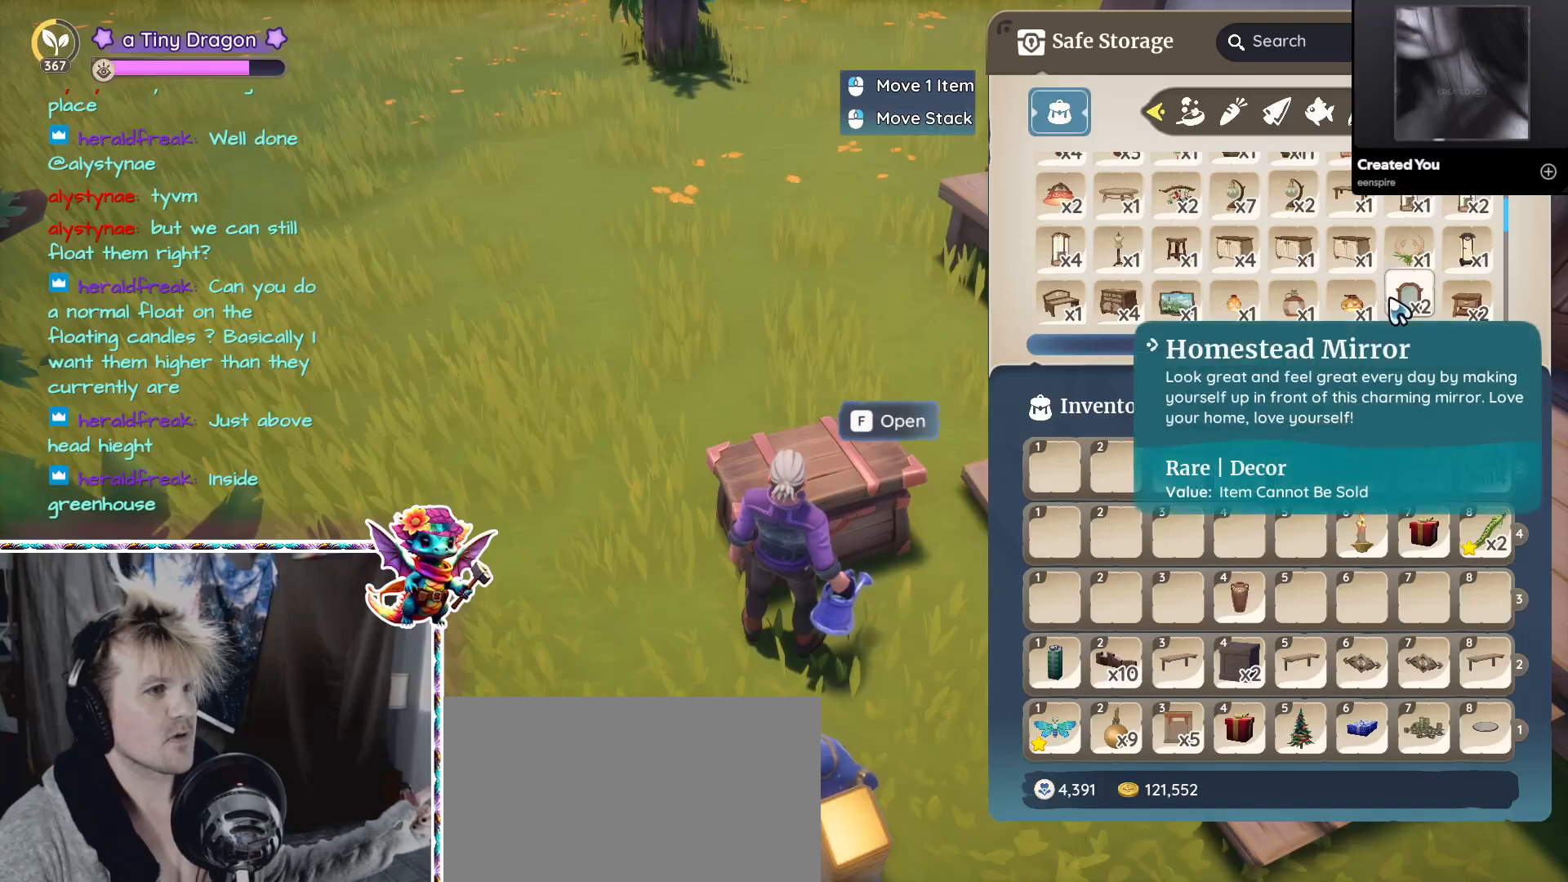
{"keys": [], "mouse": ["wheel"], "events": [[333, "mouse_wheel", "down"], [383, "mouse_wheel", "up"], [483, "mouse_wheel", "down"]]}
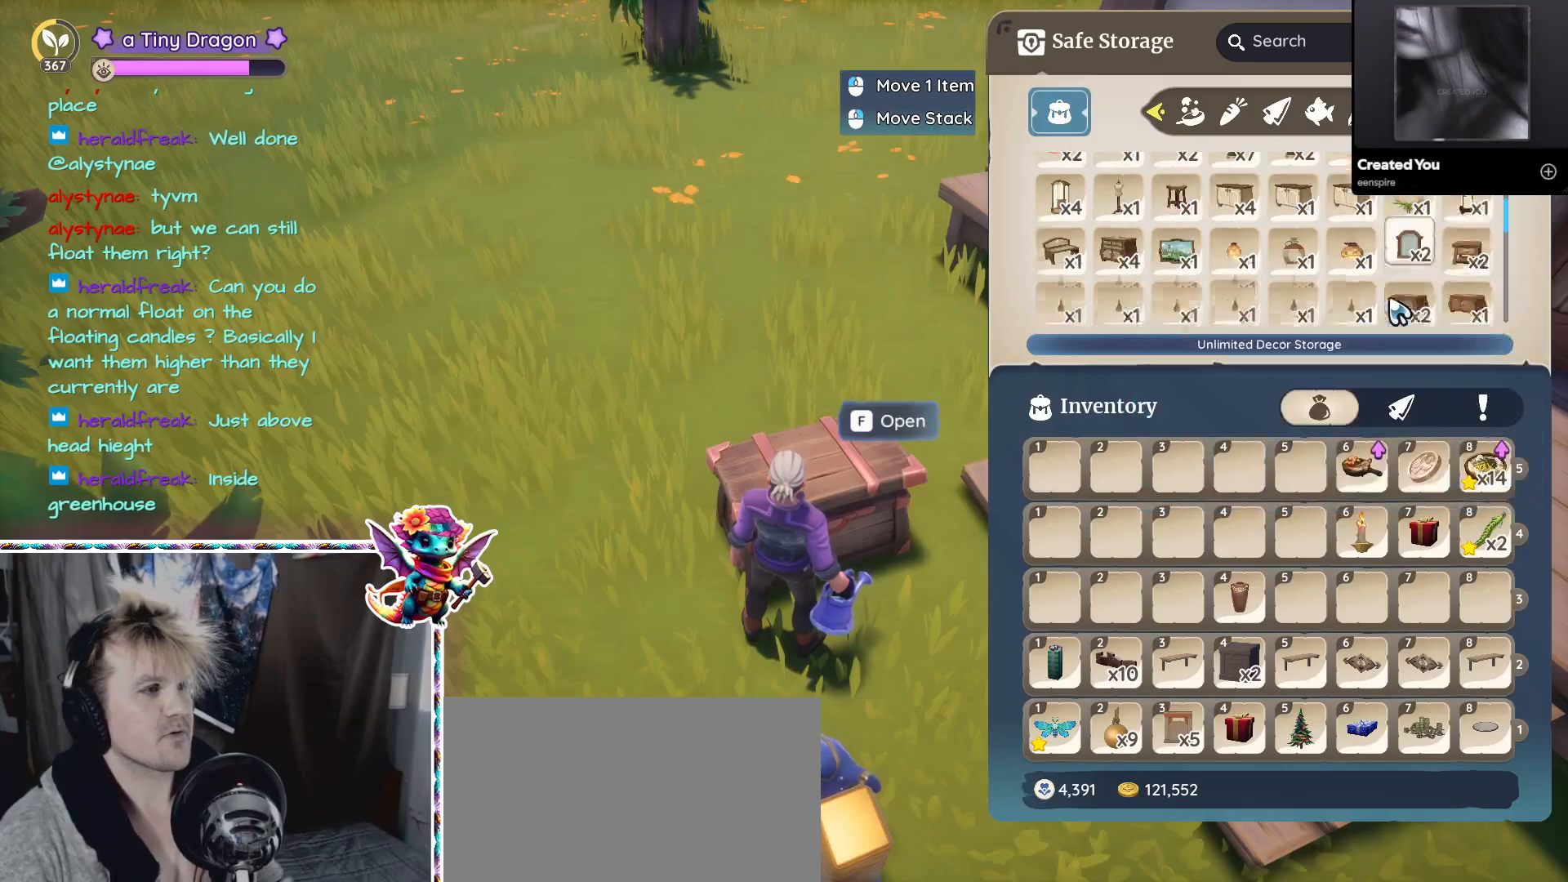
{"keys": [], "mouse": [], "events": [[133, "mouse_wheel", "up"]]}
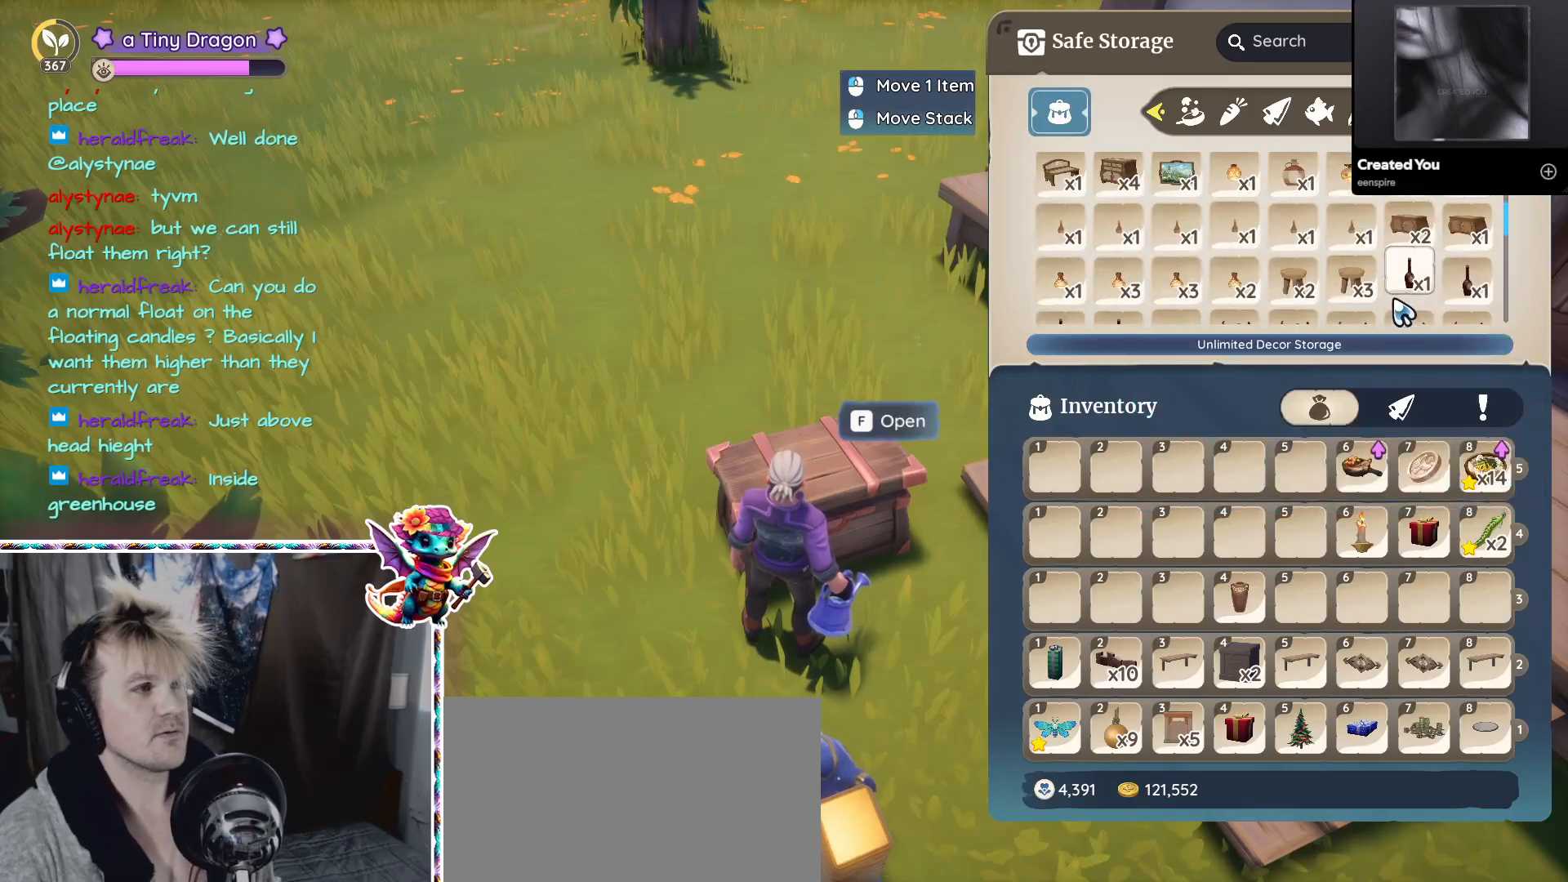
{"keys": [], "mouse": [], "events": [[50, "mouse_wheel", "down"], [183, "mouse_wheel", "up"]]}
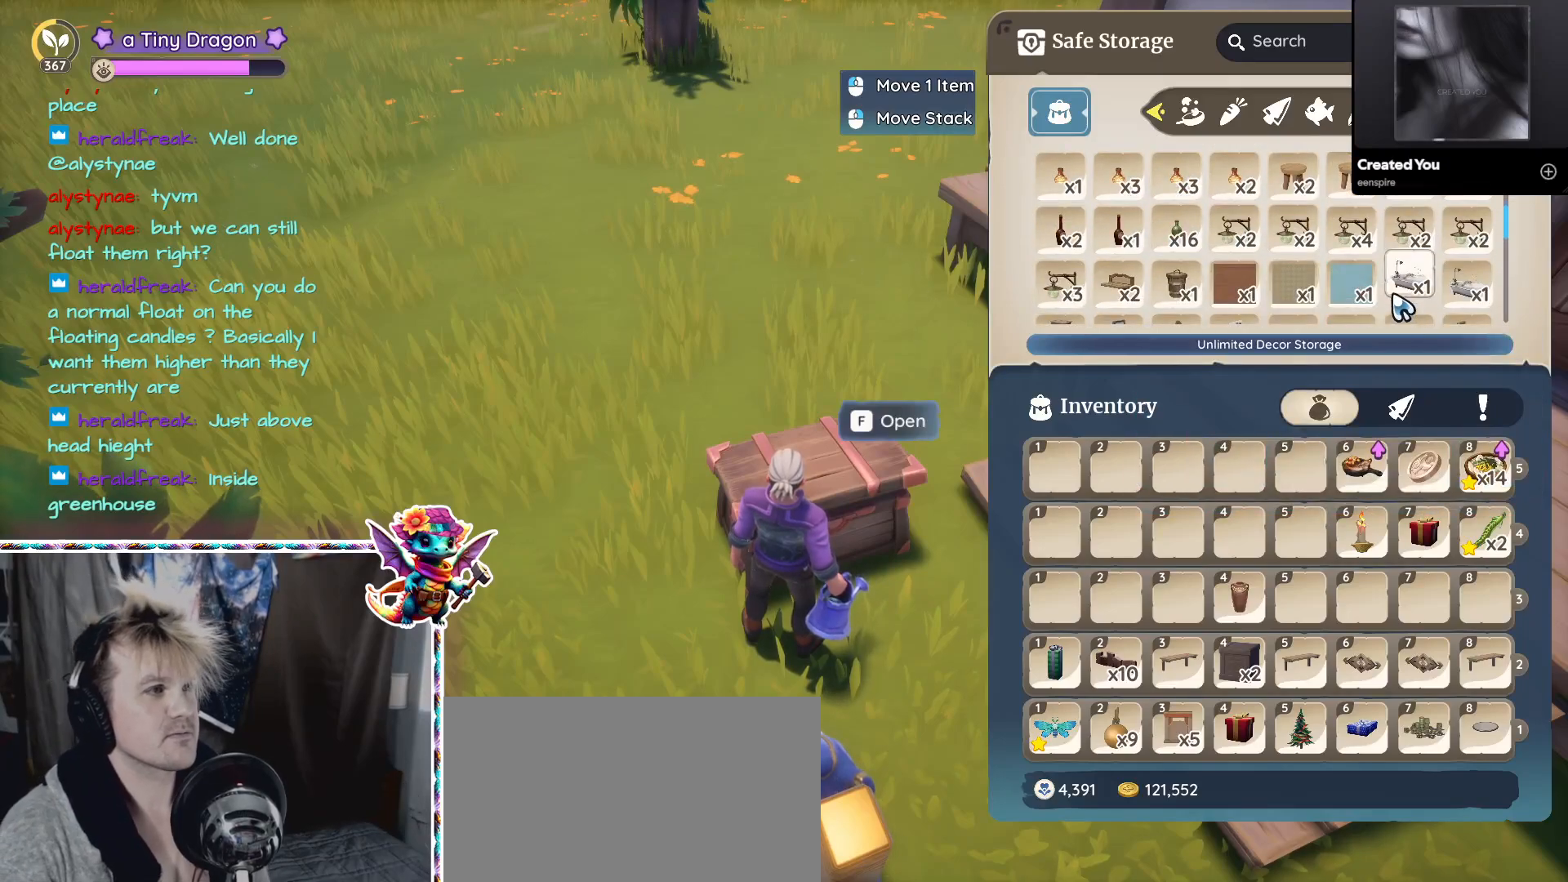
{"keys": [], "mouse": [], "events": [[150, "mouse_wheel", "down"], [350, "mouse_wheel", "up"]]}
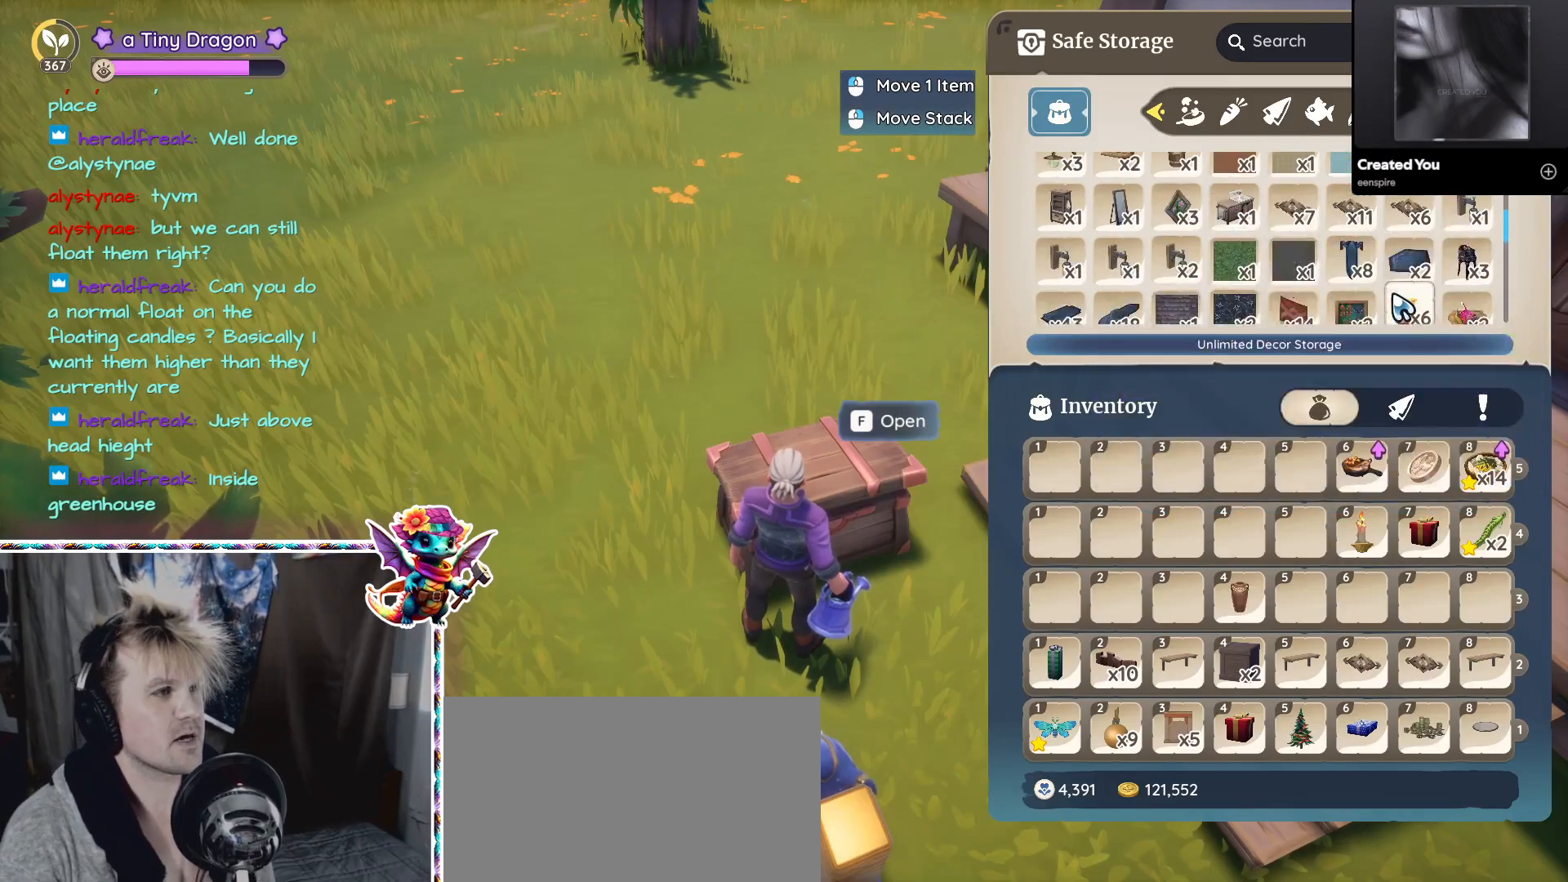
{"keys": [], "mouse": [], "events": [[117, "mouse_wheel", "down"], [317, "mouse_wheel", "up"]]}